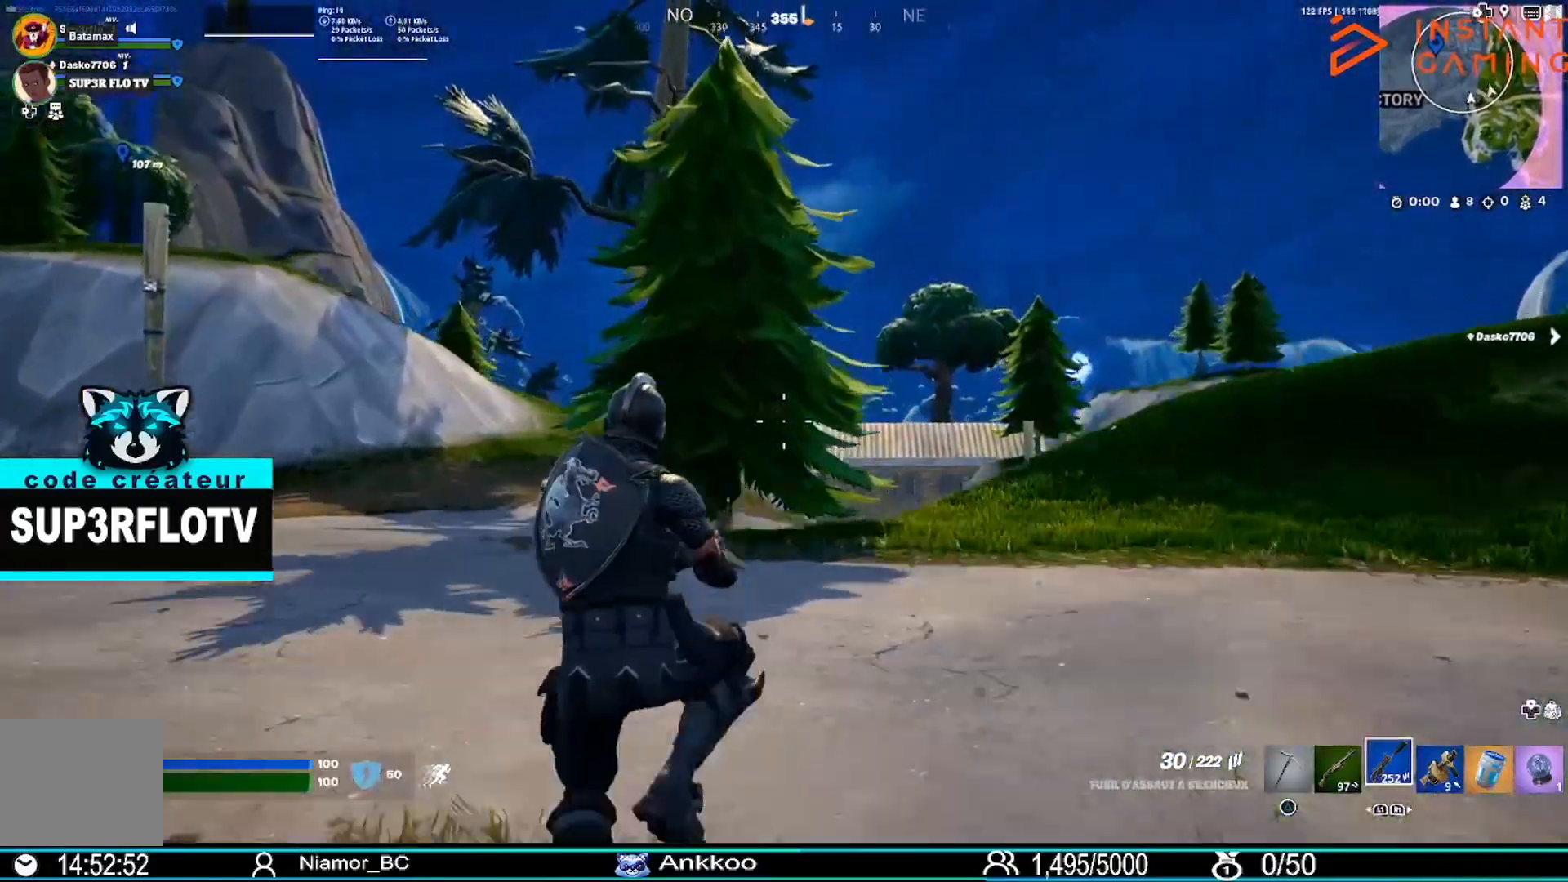
Gameplay with a controller (PlayStation layout); each line is a JSON object with the inputs held at the frame after it. "events" lists button and stick changes between this image and that frame as [ms after this image, input, new state], when the widget could be followed in between.
{"buttons": [], "left_stick": "up", "right_stick": "center", "events": [[33, "right_stick", "left"], [200, "right_stick", "center"]]}
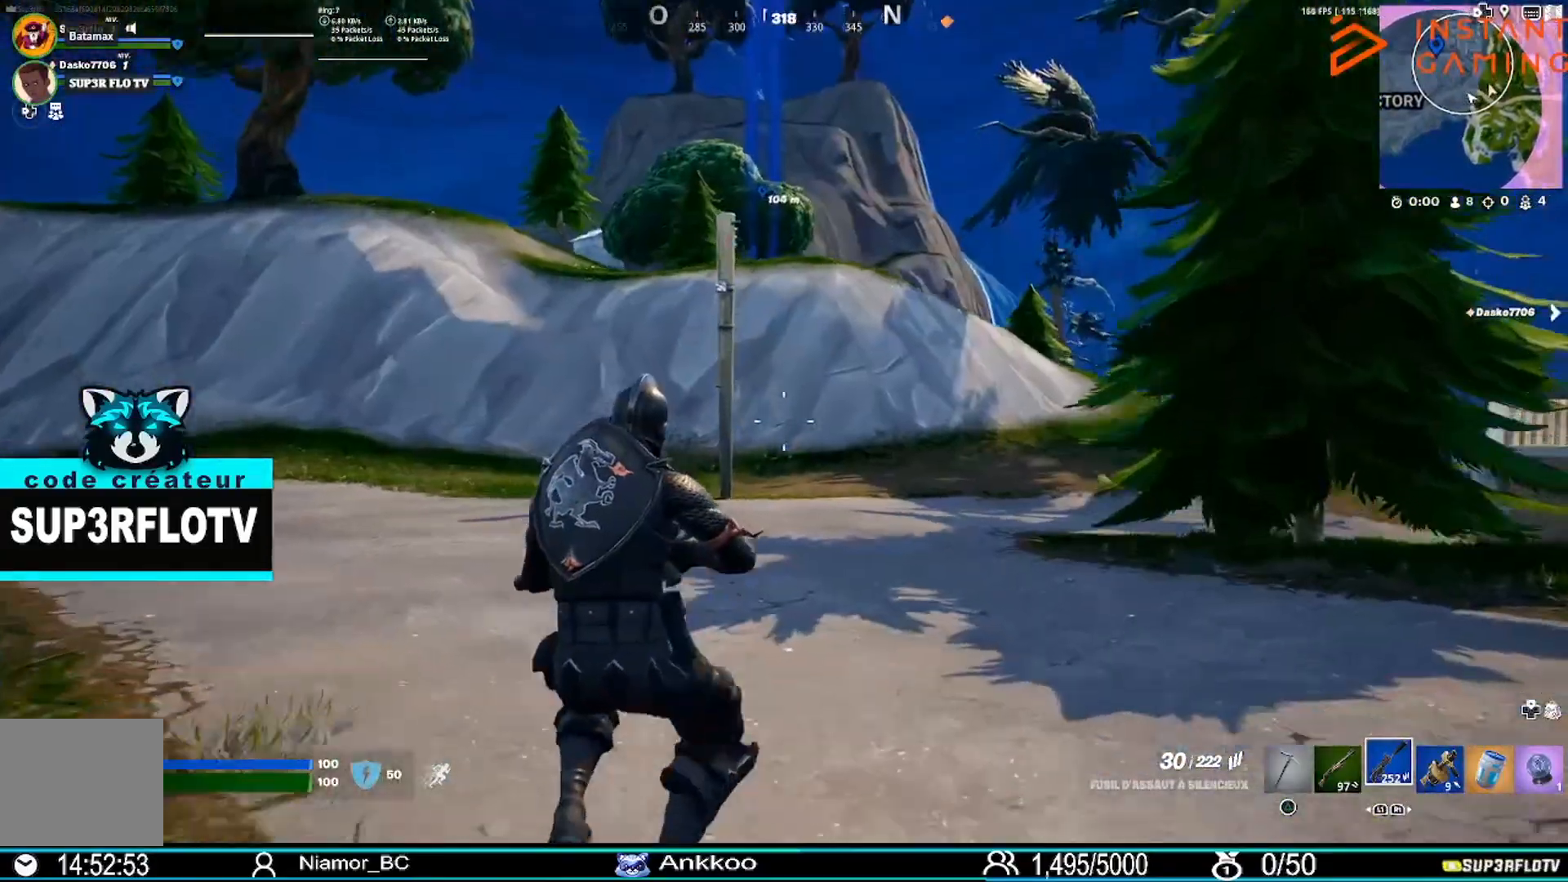
{"buttons": [], "left_stick": "up", "right_stick": "center", "events": []}
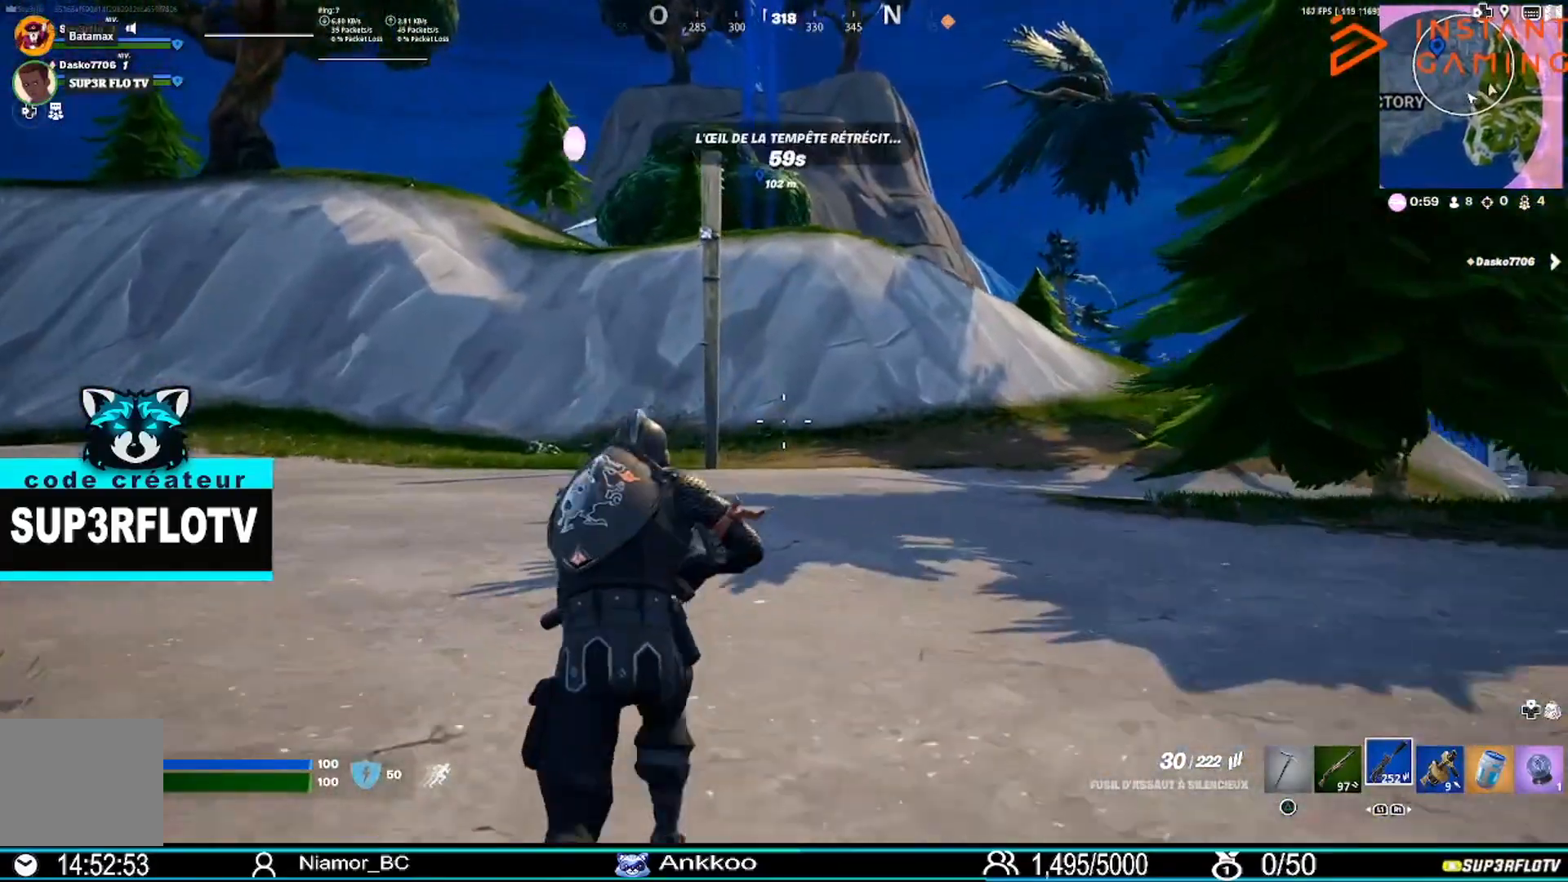
{"buttons": [], "left_stick": "up", "right_stick": "center", "events": []}
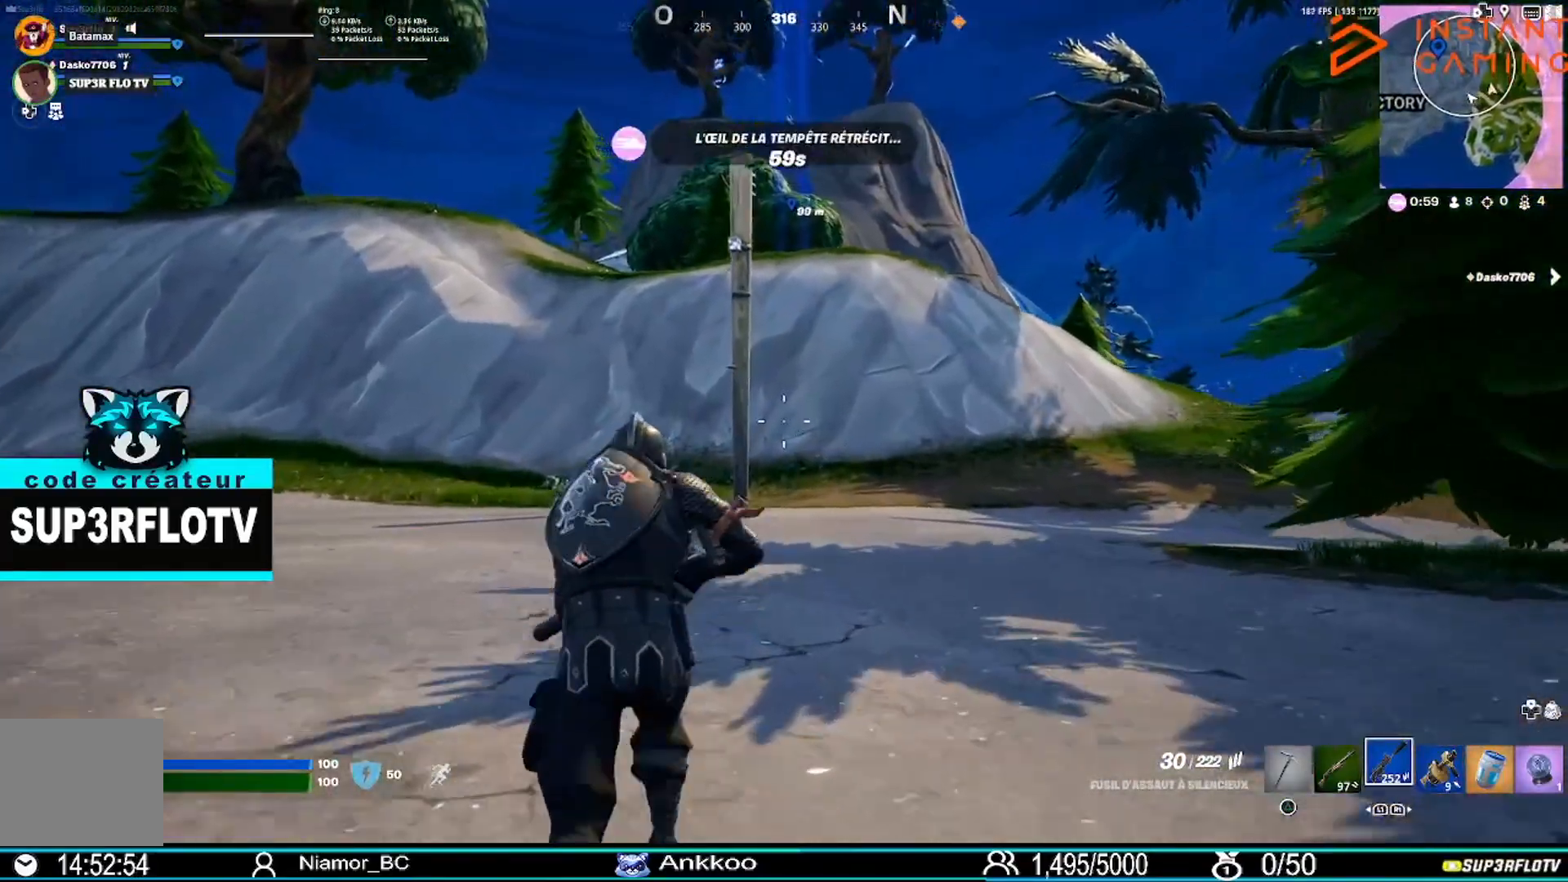
{"buttons": [], "left_stick": "up", "right_stick": "center", "events": []}
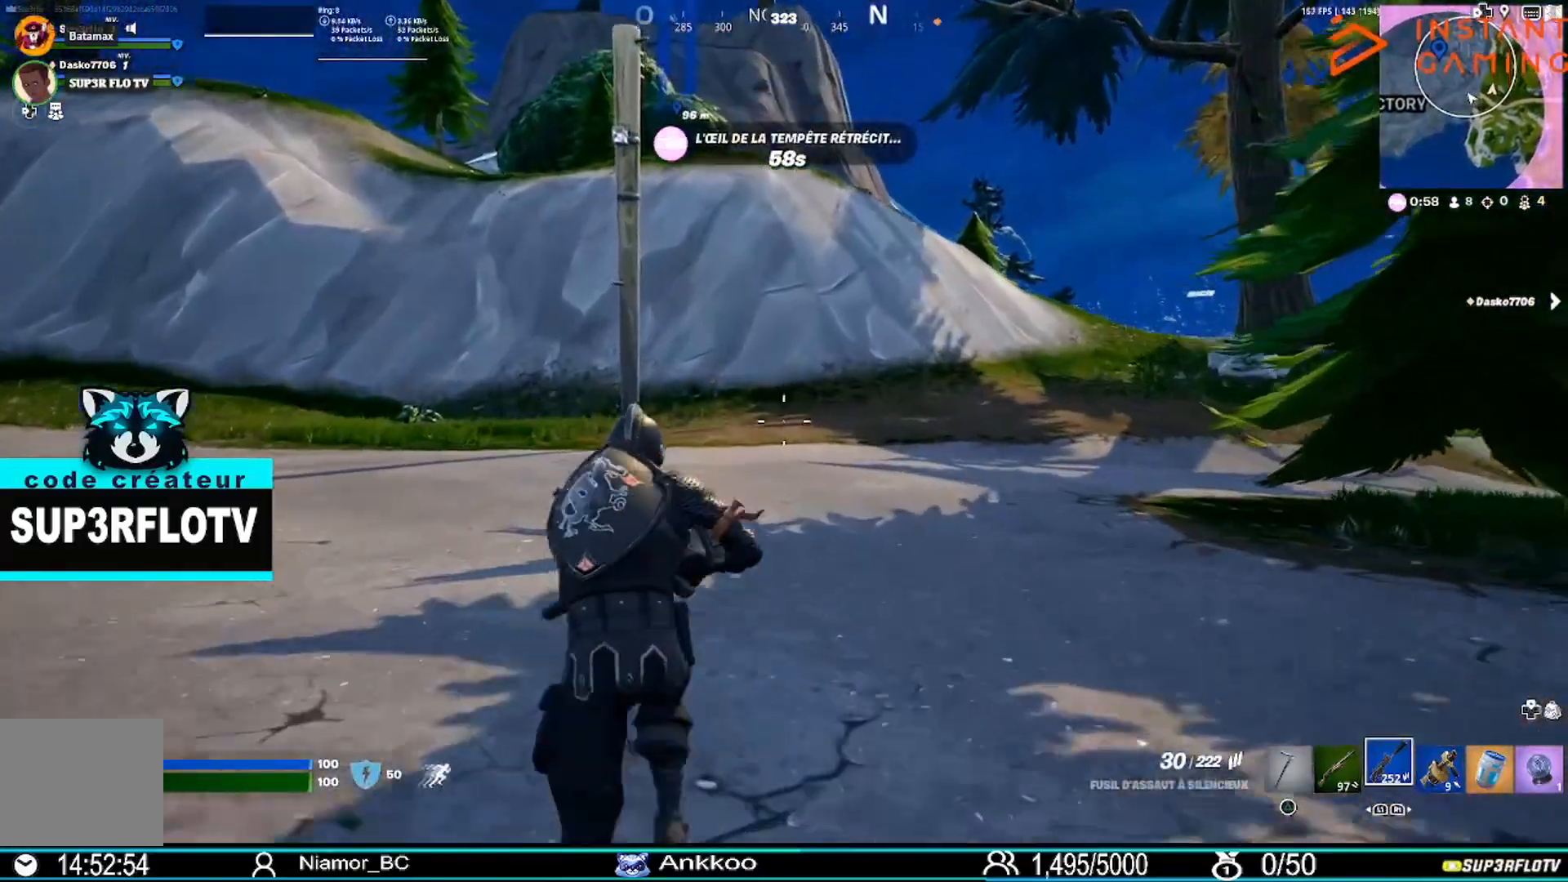
{"buttons": [], "left_stick": "up", "right_stick": "right", "events": [[133, "right_stick", "right"]]}
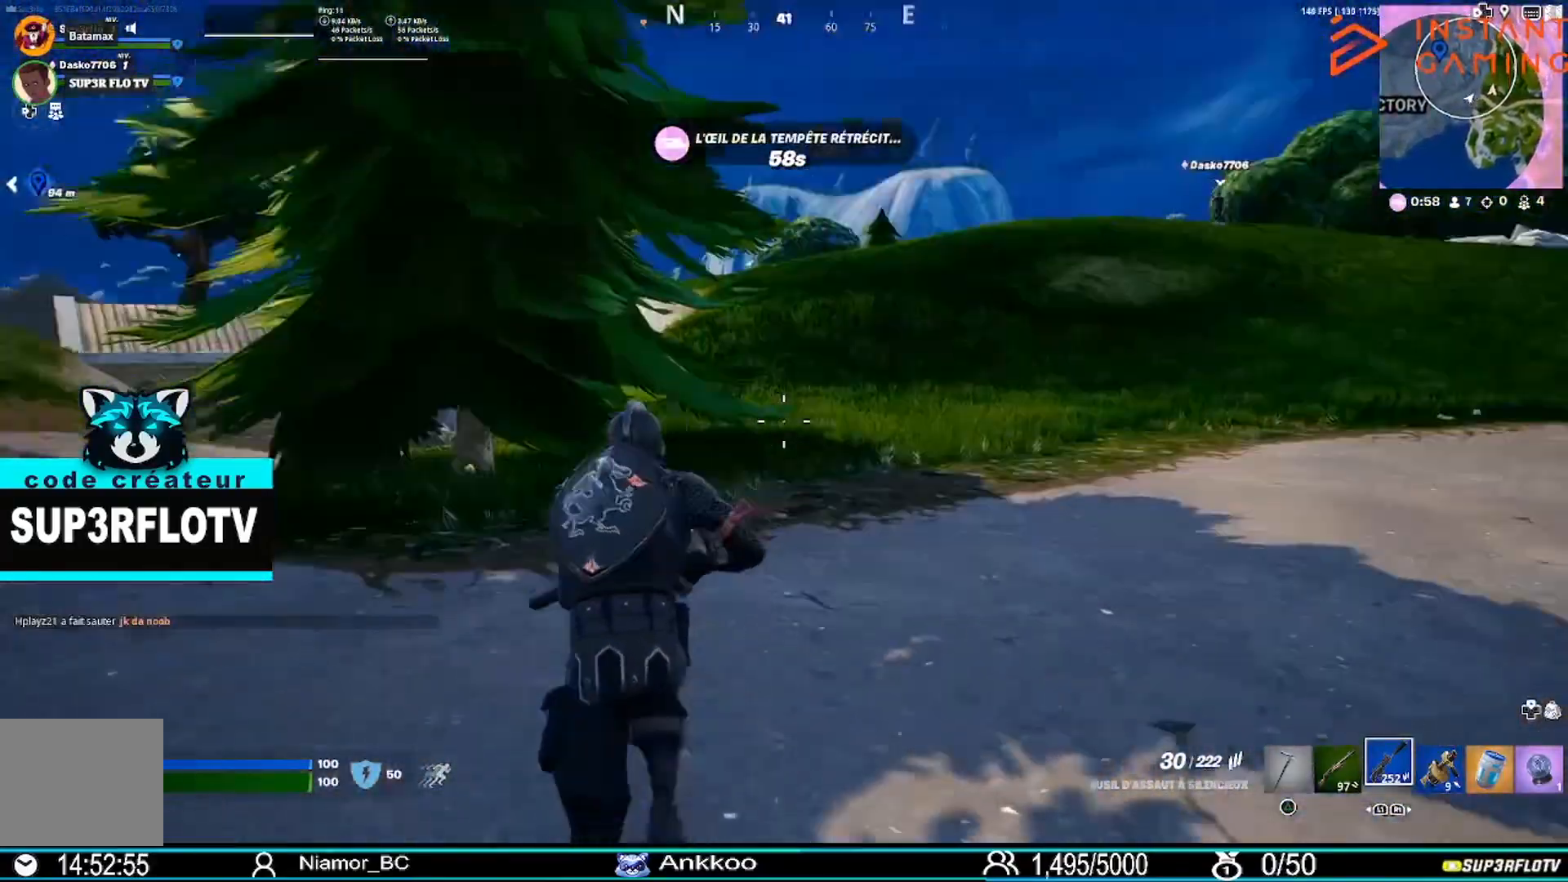
{"buttons": [], "left_stick": "up", "right_stick": "center", "events": [[34, "left_stick", "up-right"], [34, "right_stick", "center"], [267, "right_stick", "right"], [367, "left_stick", "up"], [434, "right_stick", "center"]]}
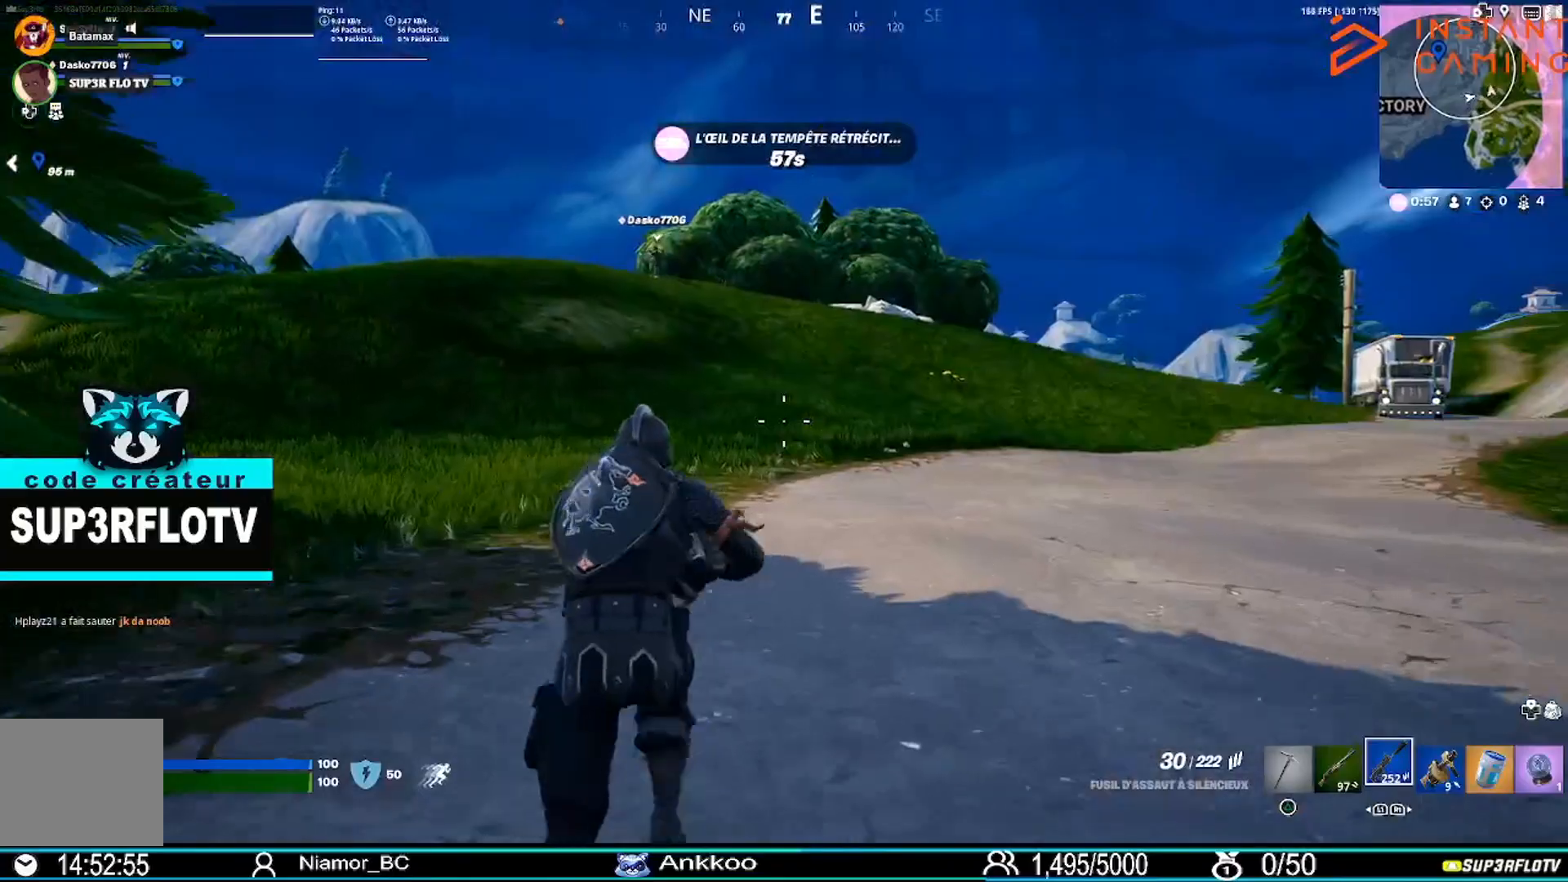
{"buttons": ["L3"], "left_stick": "up", "right_stick": "center", "events": [[233, "right_stick", "left"], [300, "L3", "down"], [367, "right_stick", "center"]]}
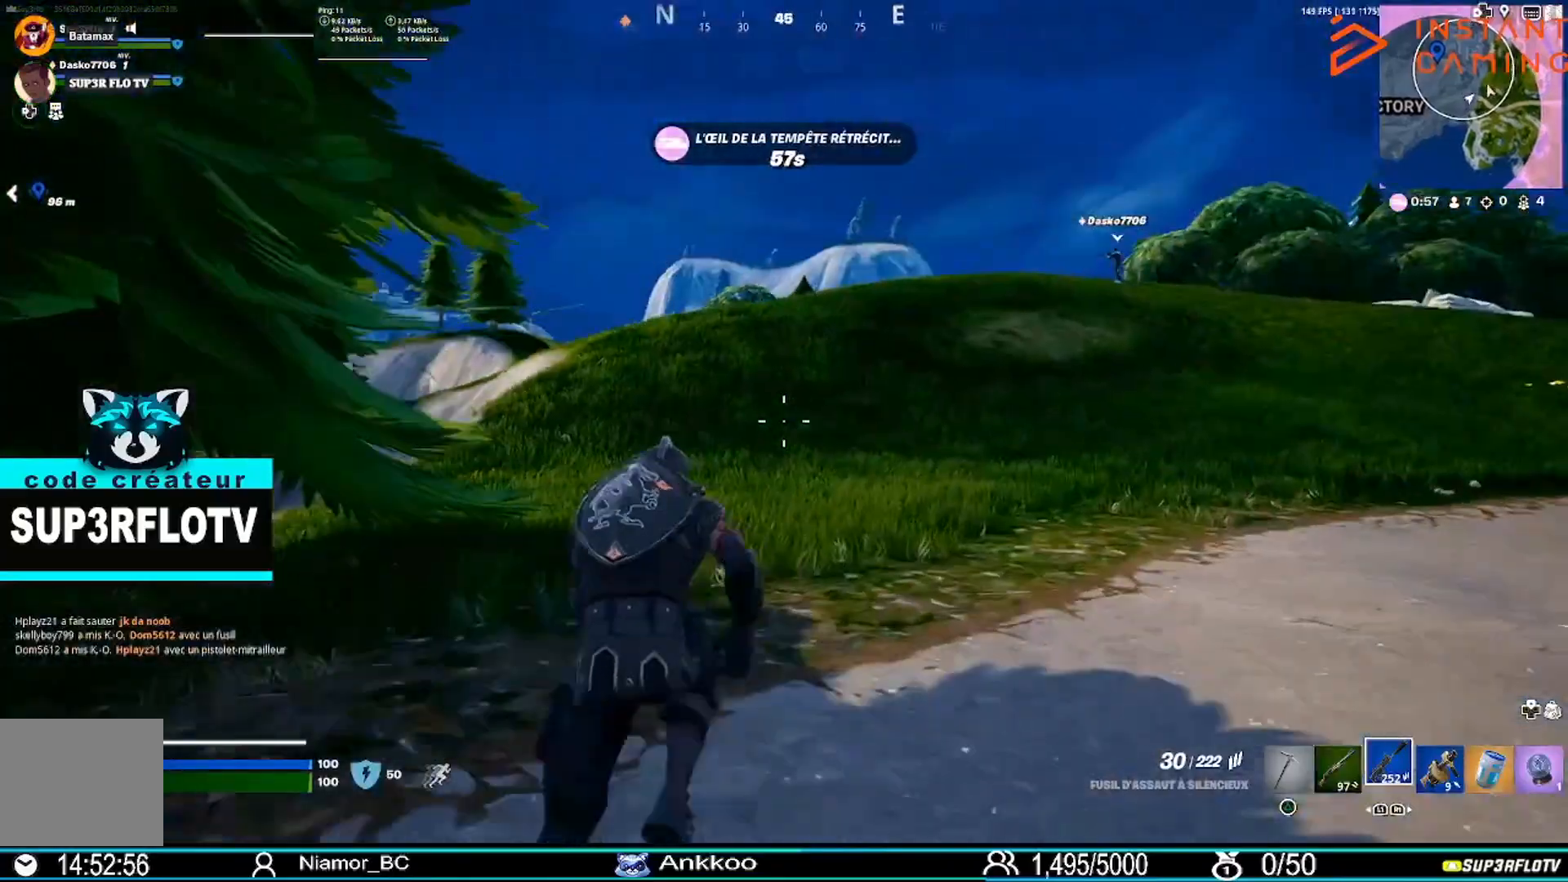
{"buttons": [], "left_stick": "up", "right_stick": "center", "events": [[34, "L3", "up"]]}
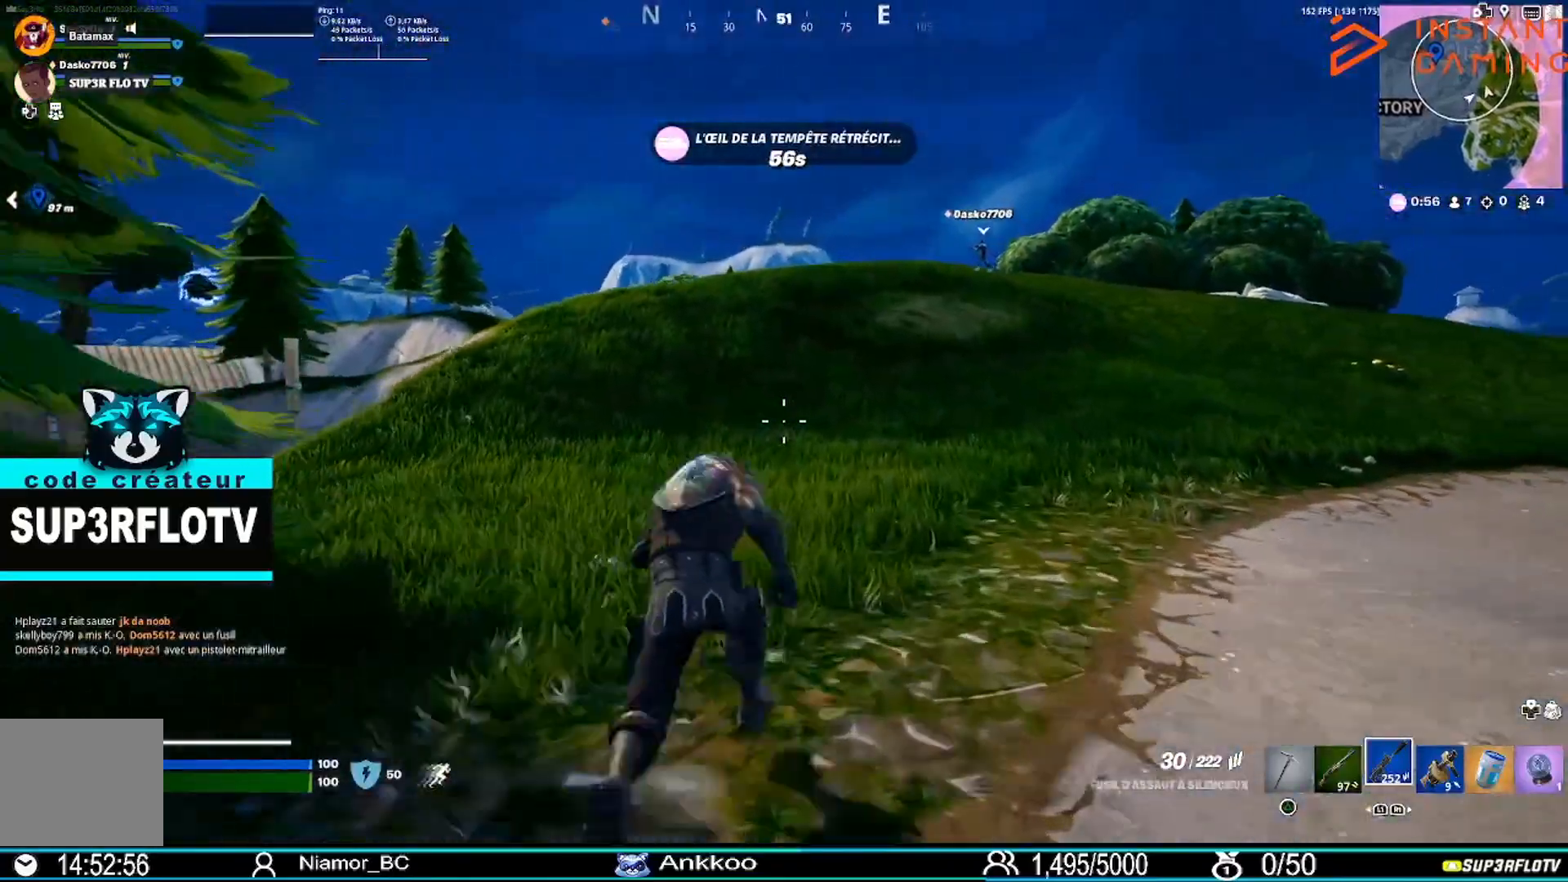
{"buttons": [], "left_stick": "up-right", "right_stick": "center", "events": [[33, "left_stick", "up-right"], [400, "R3", "down"], [500, "R3", "up"]]}
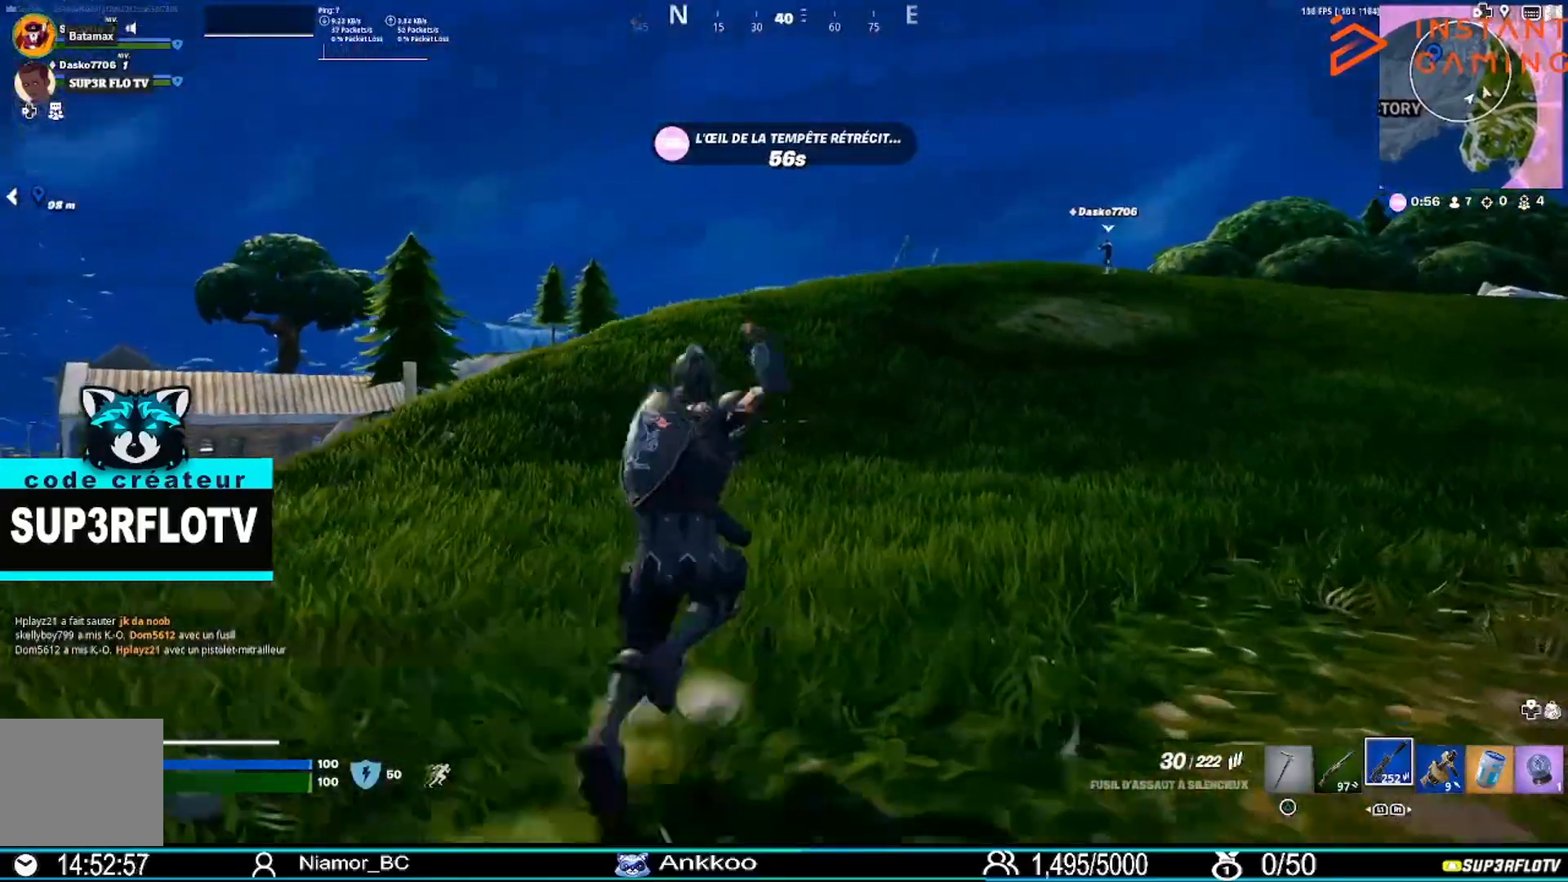
{"buttons": [], "left_stick": "up-right", "right_stick": "left", "events": [[467, "right_stick", "left"]]}
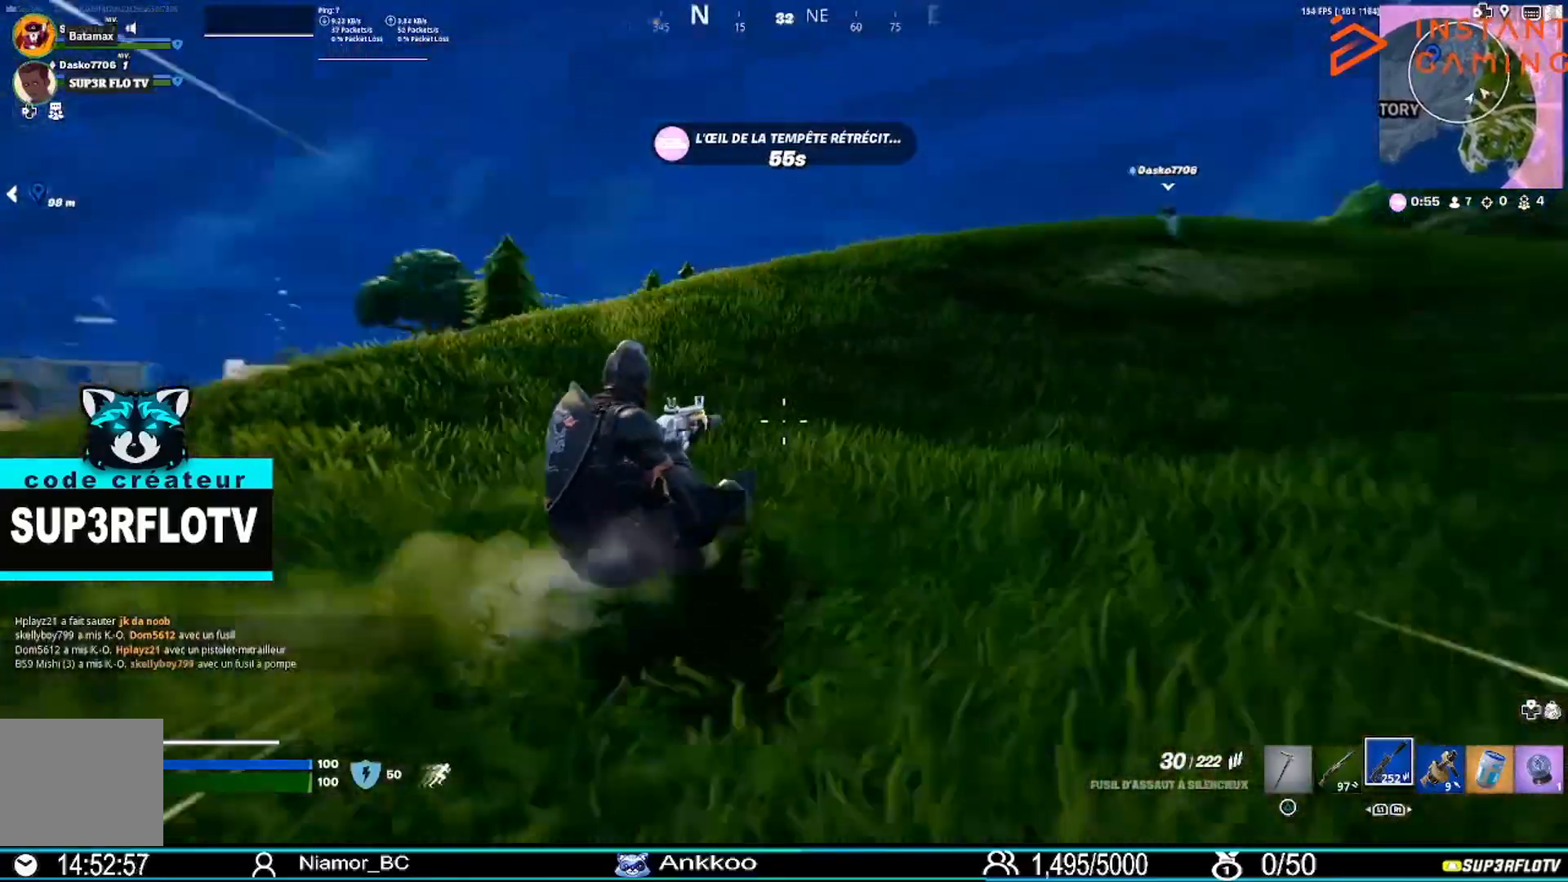
{"buttons": [], "left_stick": "up-right", "right_stick": "down-left", "events": [[66, "right_stick", "center"], [200, "CROSS", "down"], [333, "CROSS", "up"], [500, "right_stick", "down-left"]]}
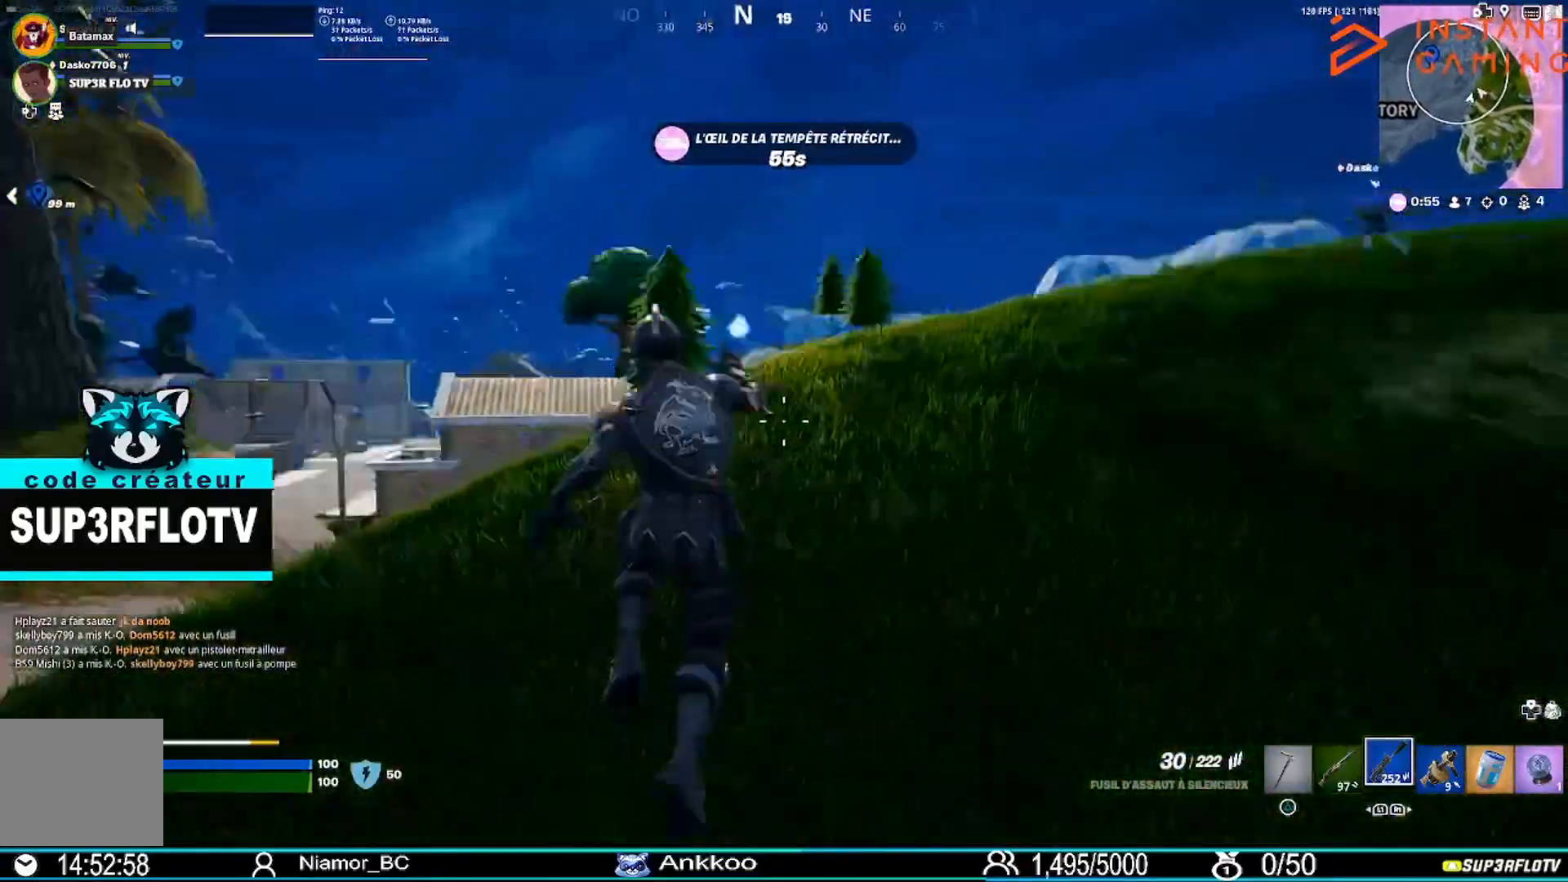
{"buttons": [], "left_stick": "up-right", "right_stick": "center", "events": [[100, "right_stick", "center"]]}
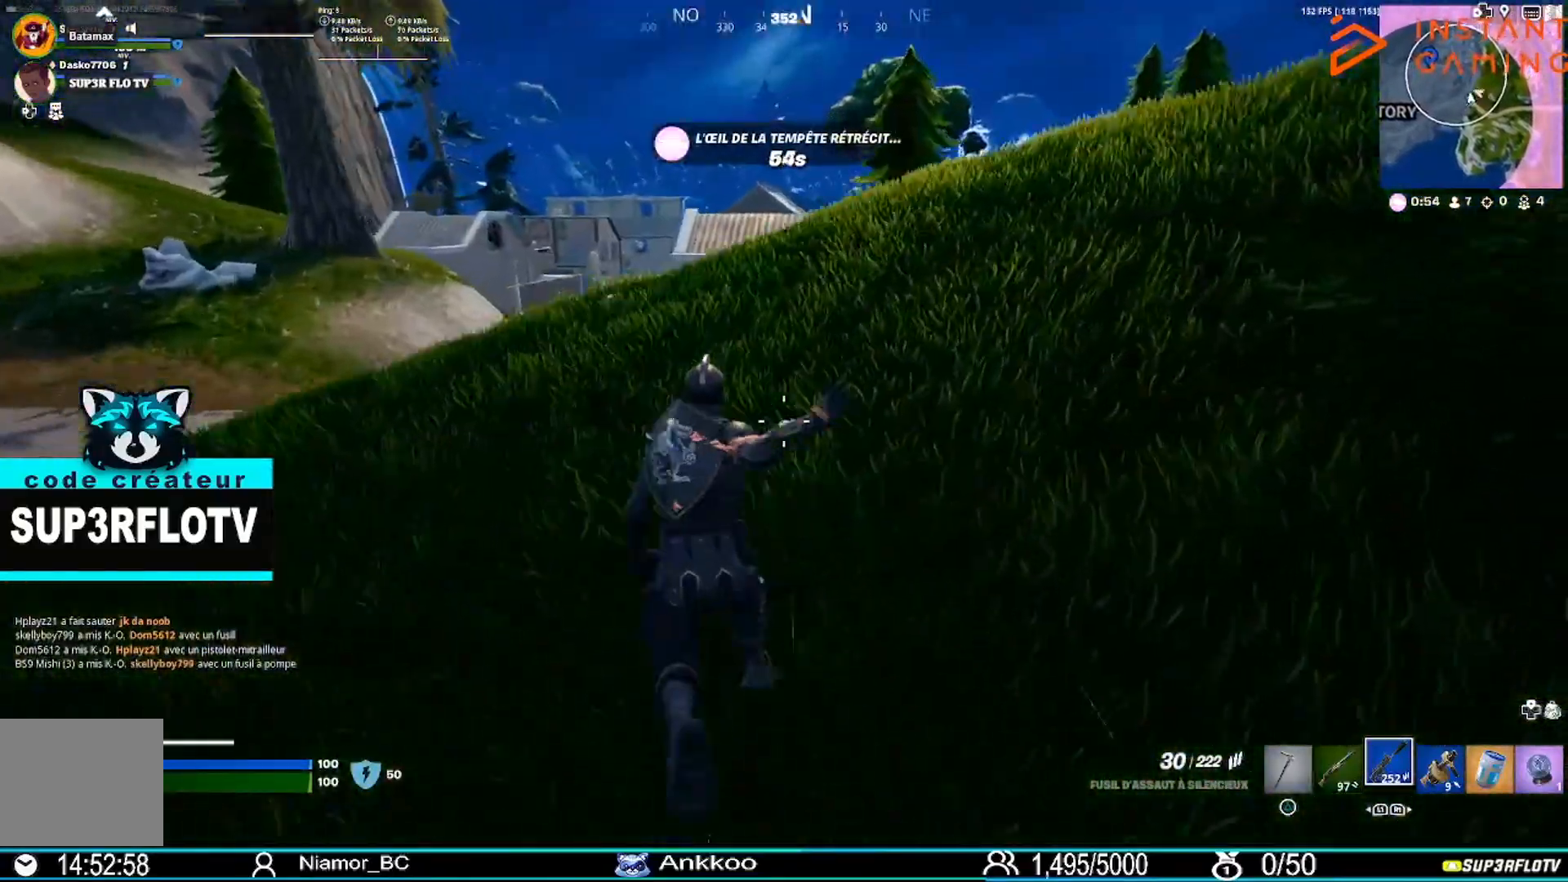
{"buttons": [], "left_stick": "up-right", "right_stick": "center", "events": []}
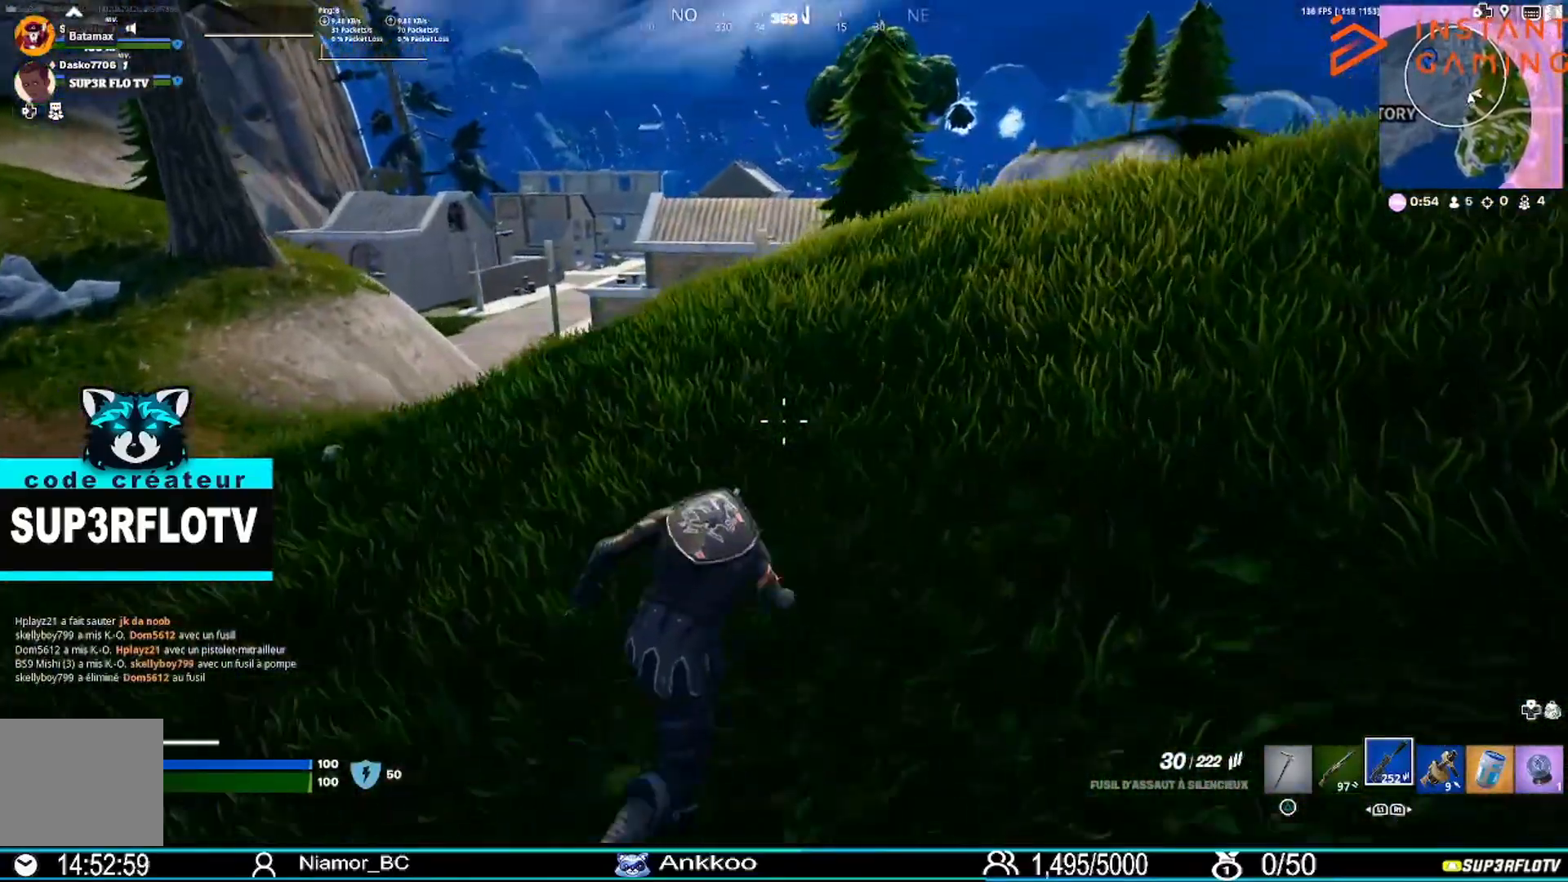
{"buttons": [], "left_stick": "up", "right_stick": "center", "events": [[401, "left_stick", "up"]]}
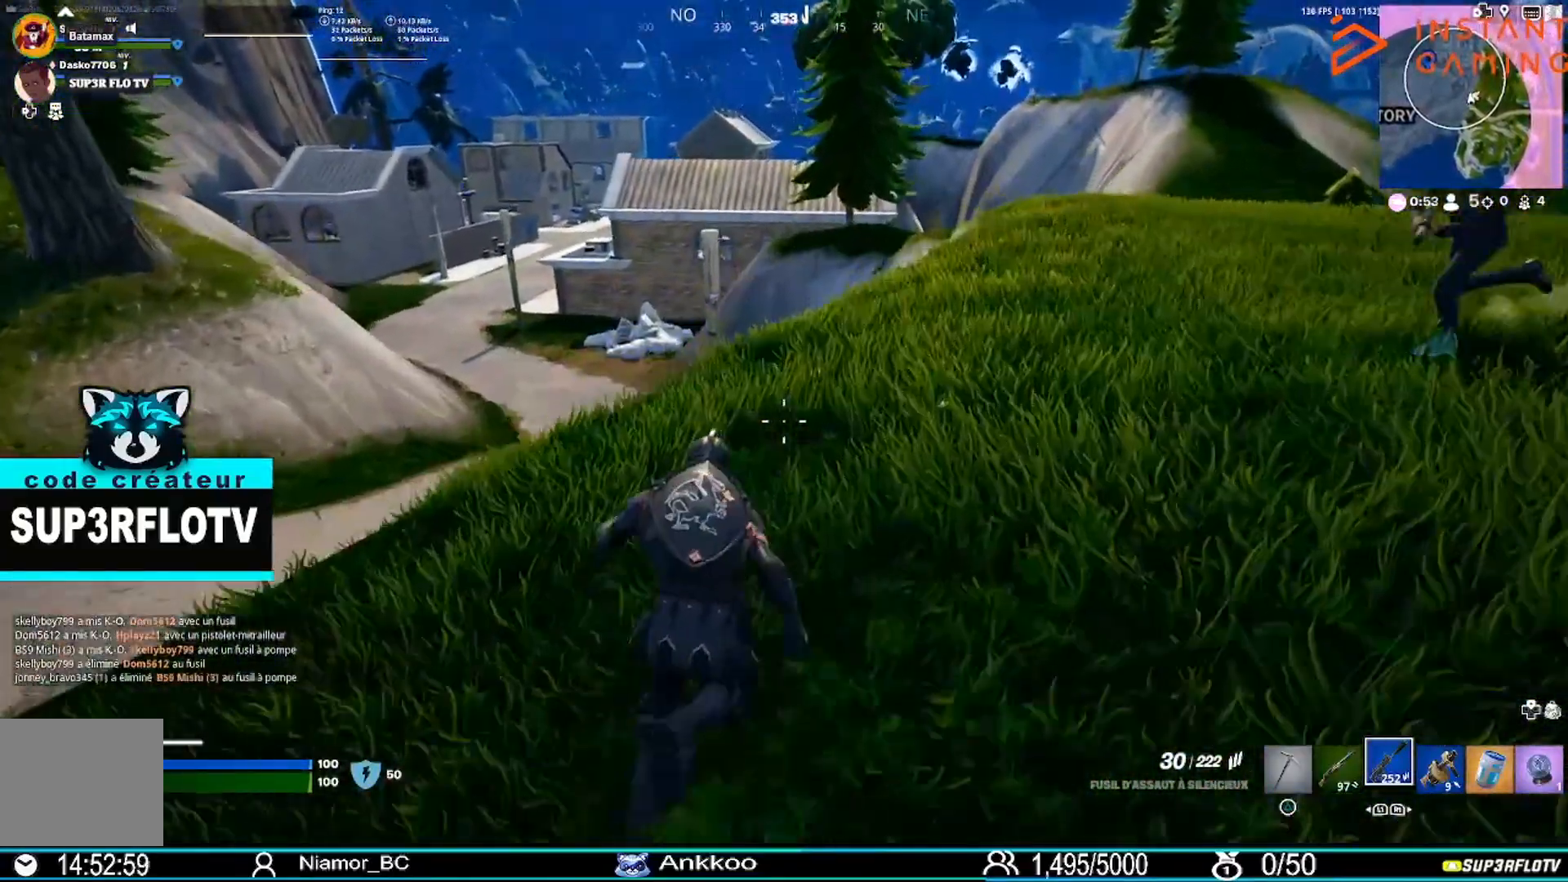
{"buttons": [], "left_stick": "down-left", "right_stick": "left", "events": [[200, "left_stick", "up-right"], [367, "left_stick", "down-right"], [433, "left_stick", "down-left"], [467, "right_stick", "left"]]}
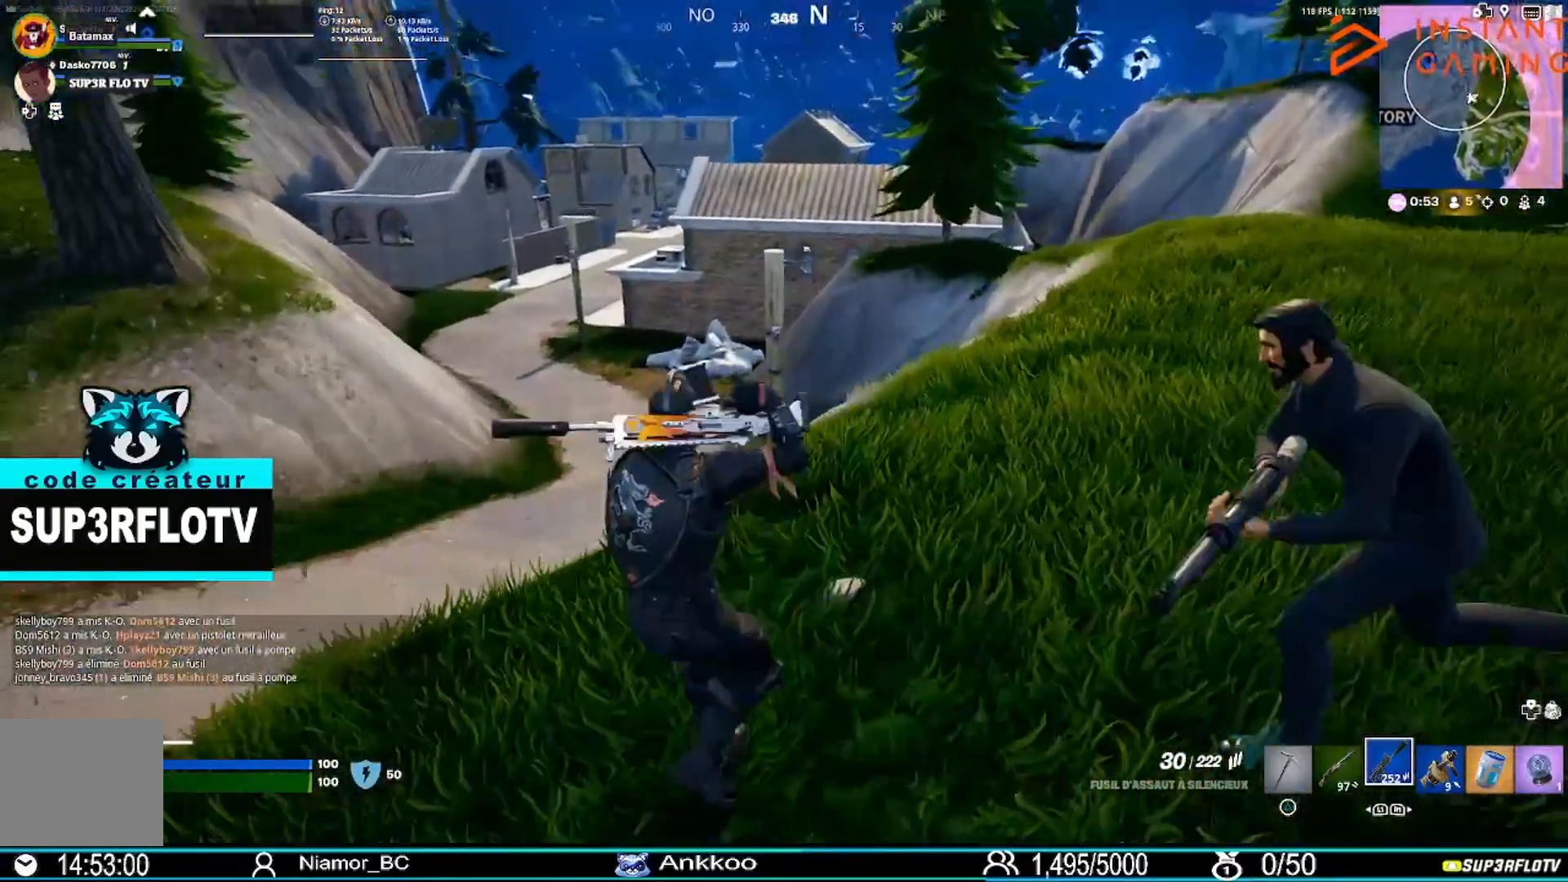
{"buttons": [], "left_stick": "left", "right_stick": "left", "events": [[100, "left_stick", "left"], [134, "right_stick", "center"], [334, "R1", "down"], [434, "R1", "up"], [467, "right_stick", "left"]]}
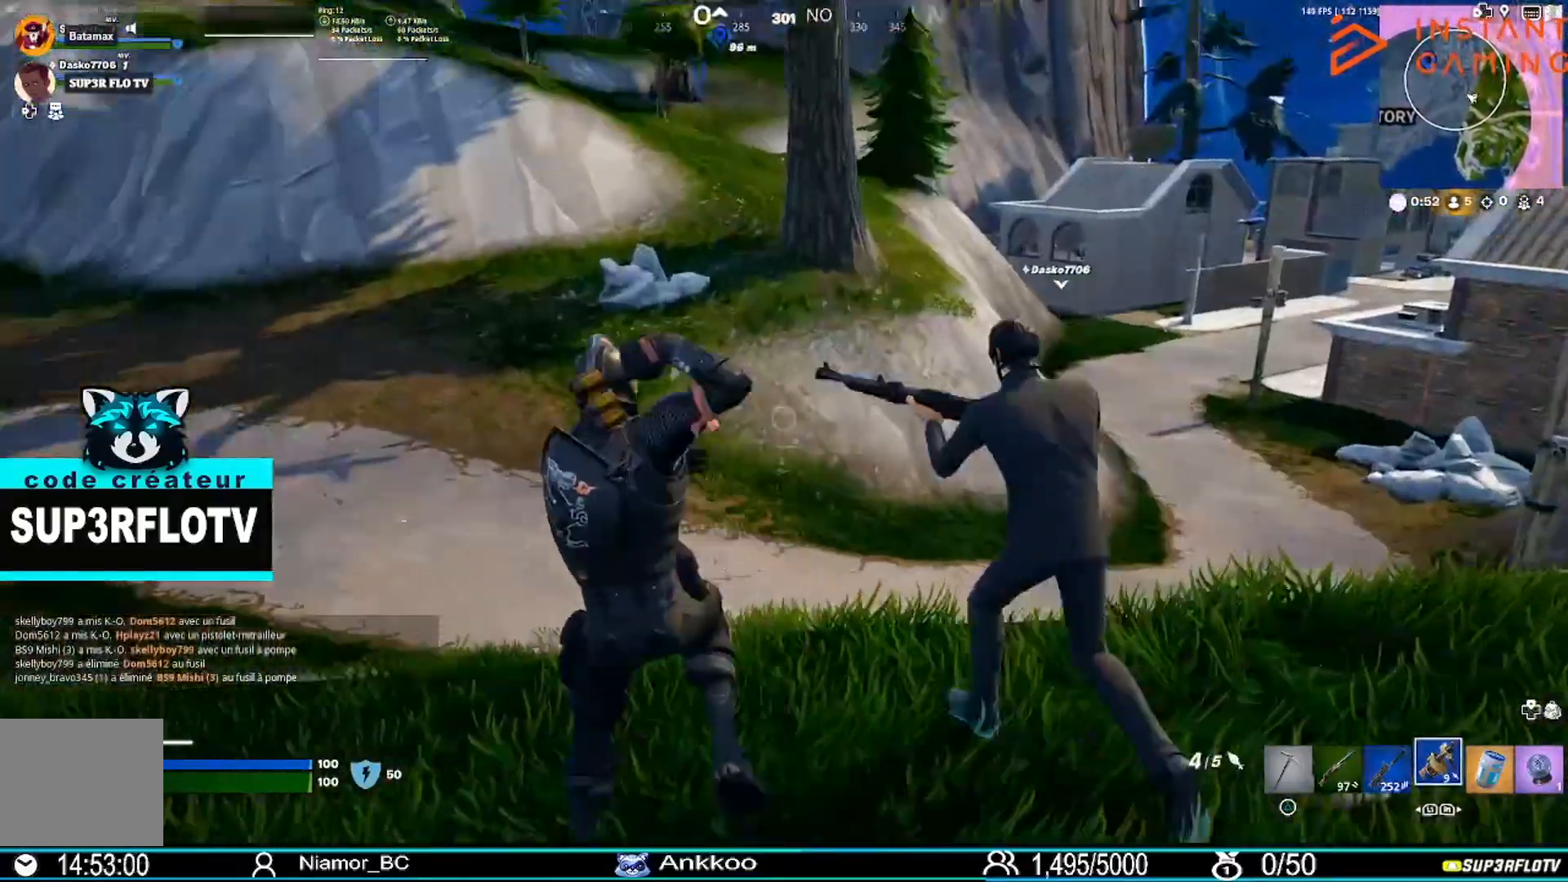
{"buttons": [], "left_stick": "left", "right_stick": "center", "events": [[33, "R1", "down"], [33, "right_stick", "up-left"], [133, "R1", "up"], [133, "right_stick", "center"], [200, "left_stick", "down"], [367, "left_stick", "down-left"], [400, "R1", "down"], [500, "R1", "up"], [500, "left_stick", "left"]]}
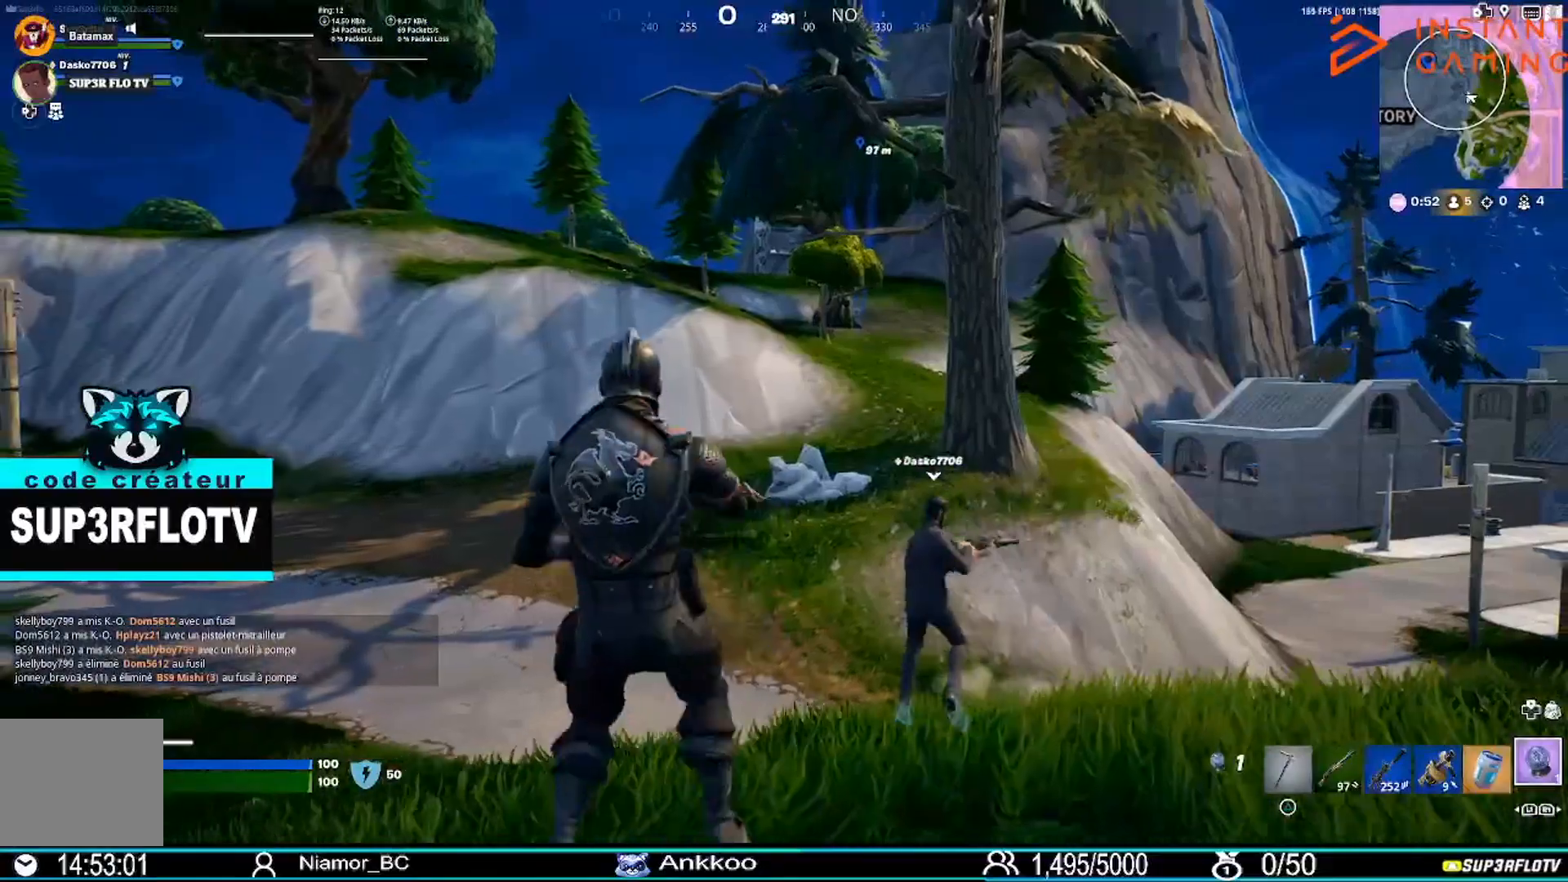
{"buttons": ["L3"], "left_stick": "up-left", "right_stick": "center", "events": [[34, "left_stick", "up-left"], [501, "L3", "down"]]}
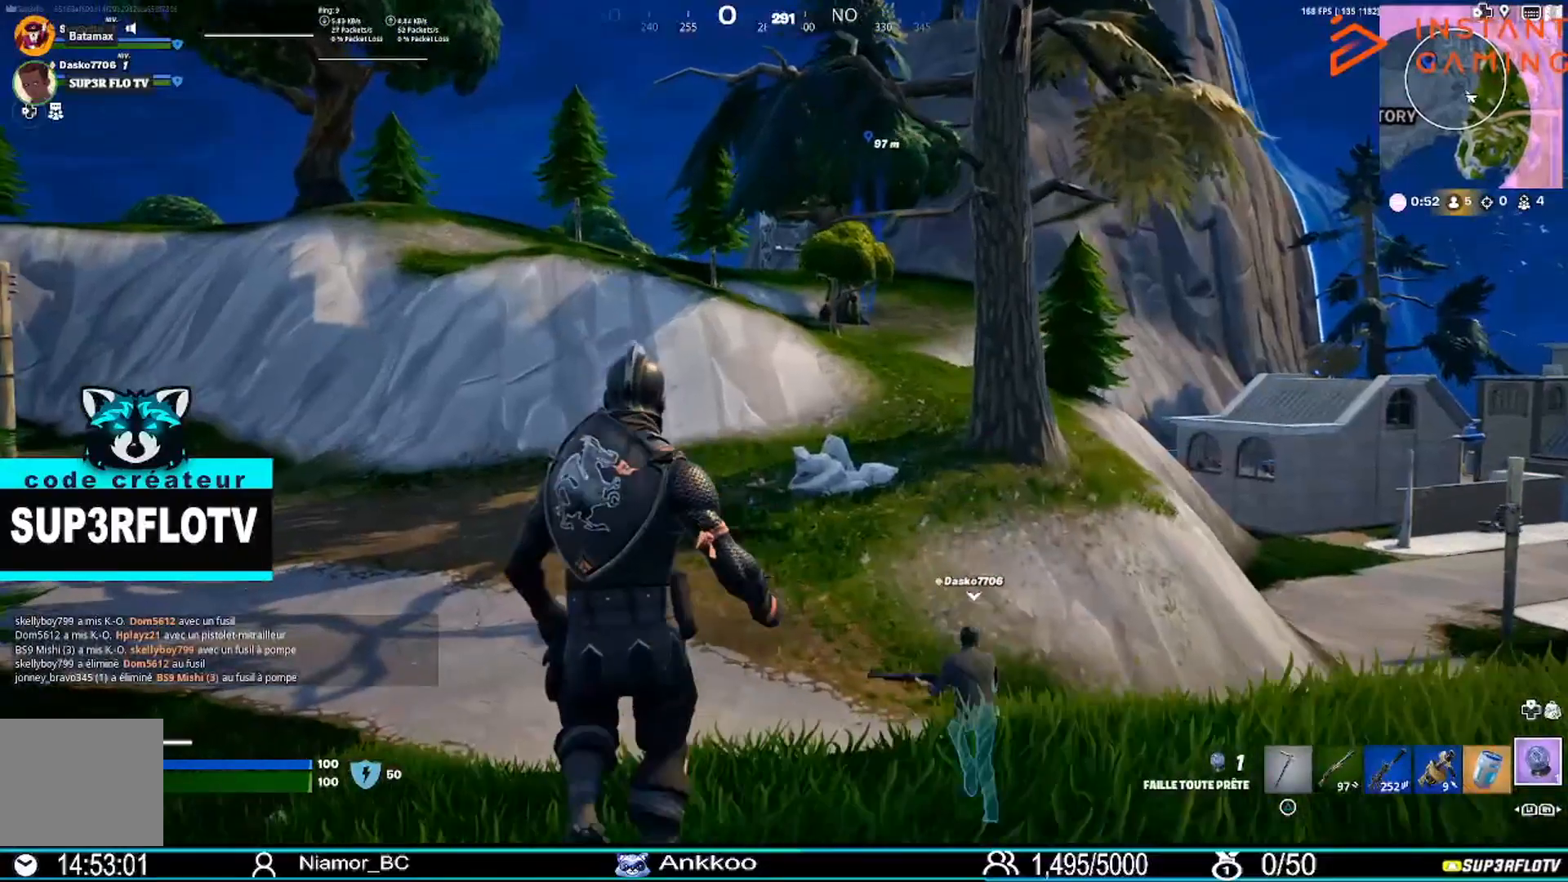
{"buttons": [], "left_stick": "up", "right_stick": "center", "events": [[200, "L3", "up"], [200, "left_stick", "up"]]}
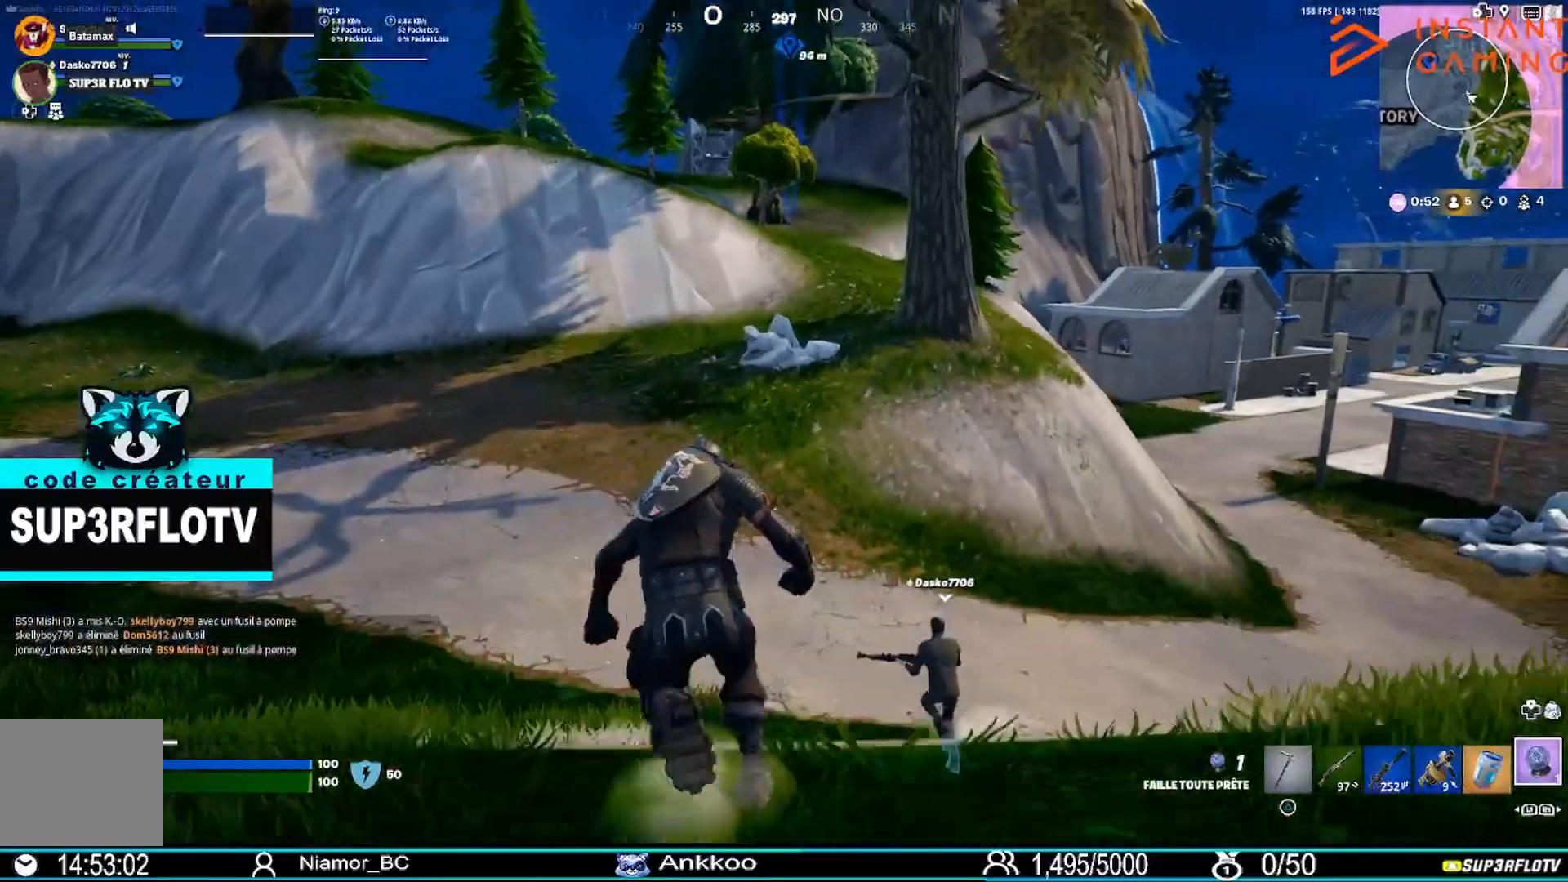
{"buttons": [], "left_stick": "up", "right_stick": "center", "events": []}
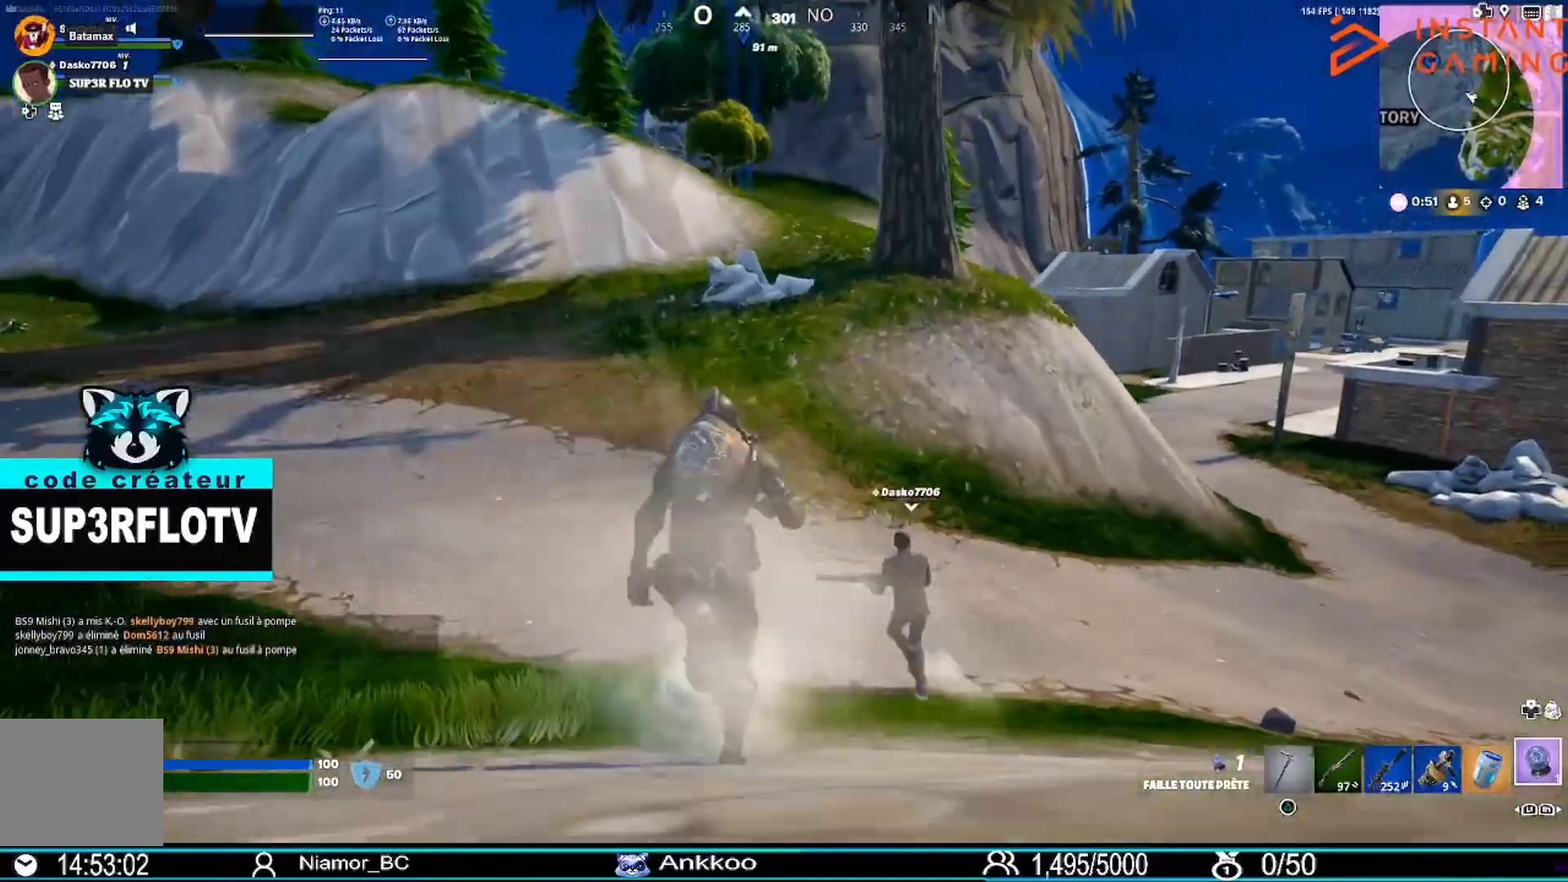
{"buttons": [], "left_stick": "up", "right_stick": "center", "events": []}
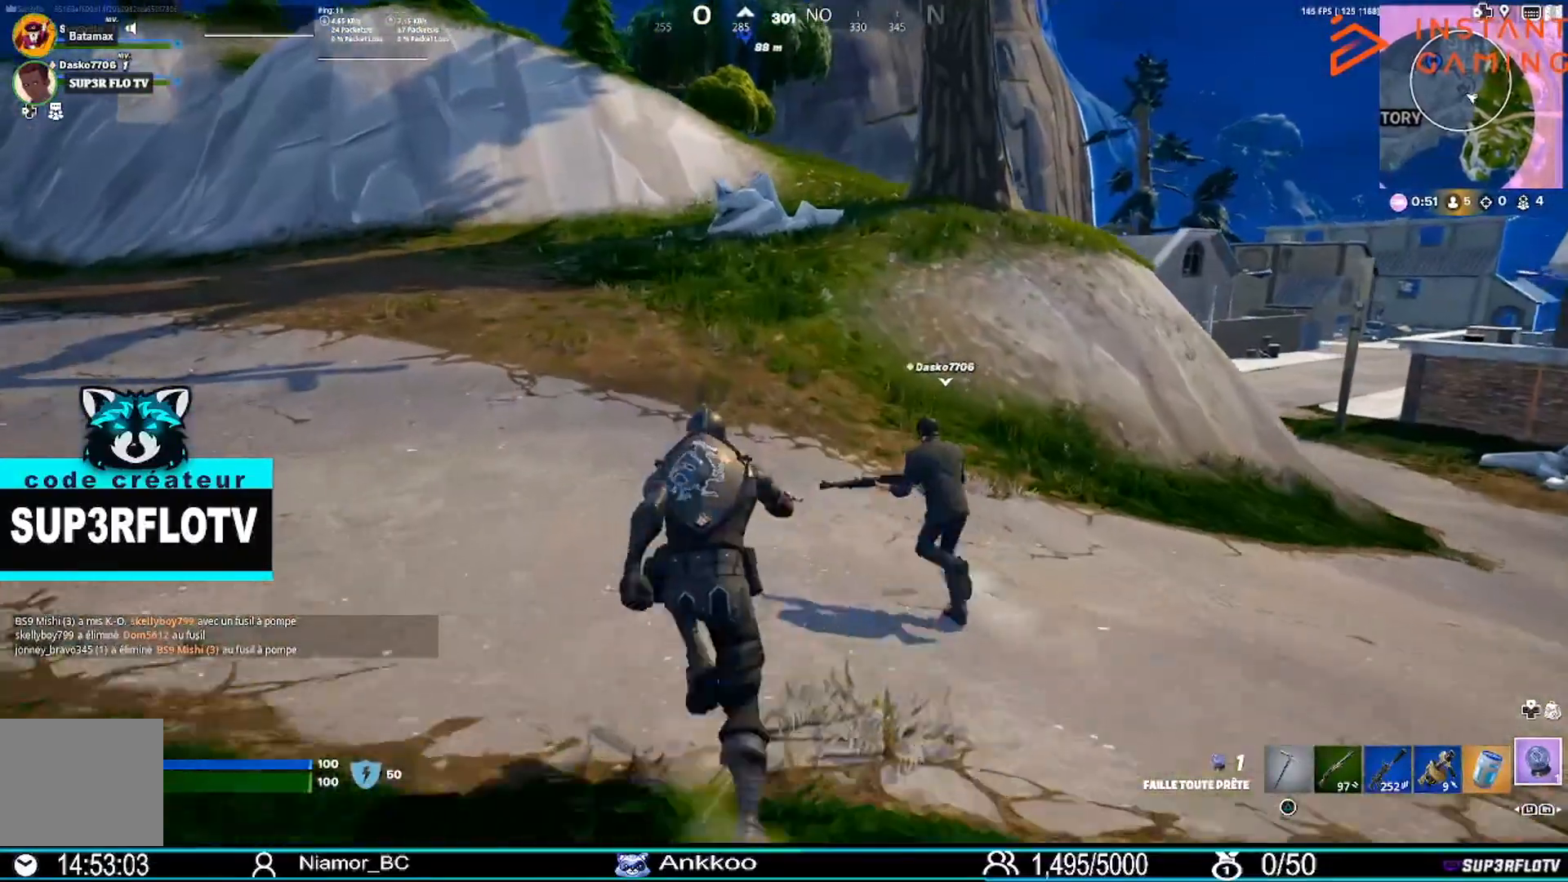
{"buttons": [], "left_stick": "up", "right_stick": "center", "events": []}
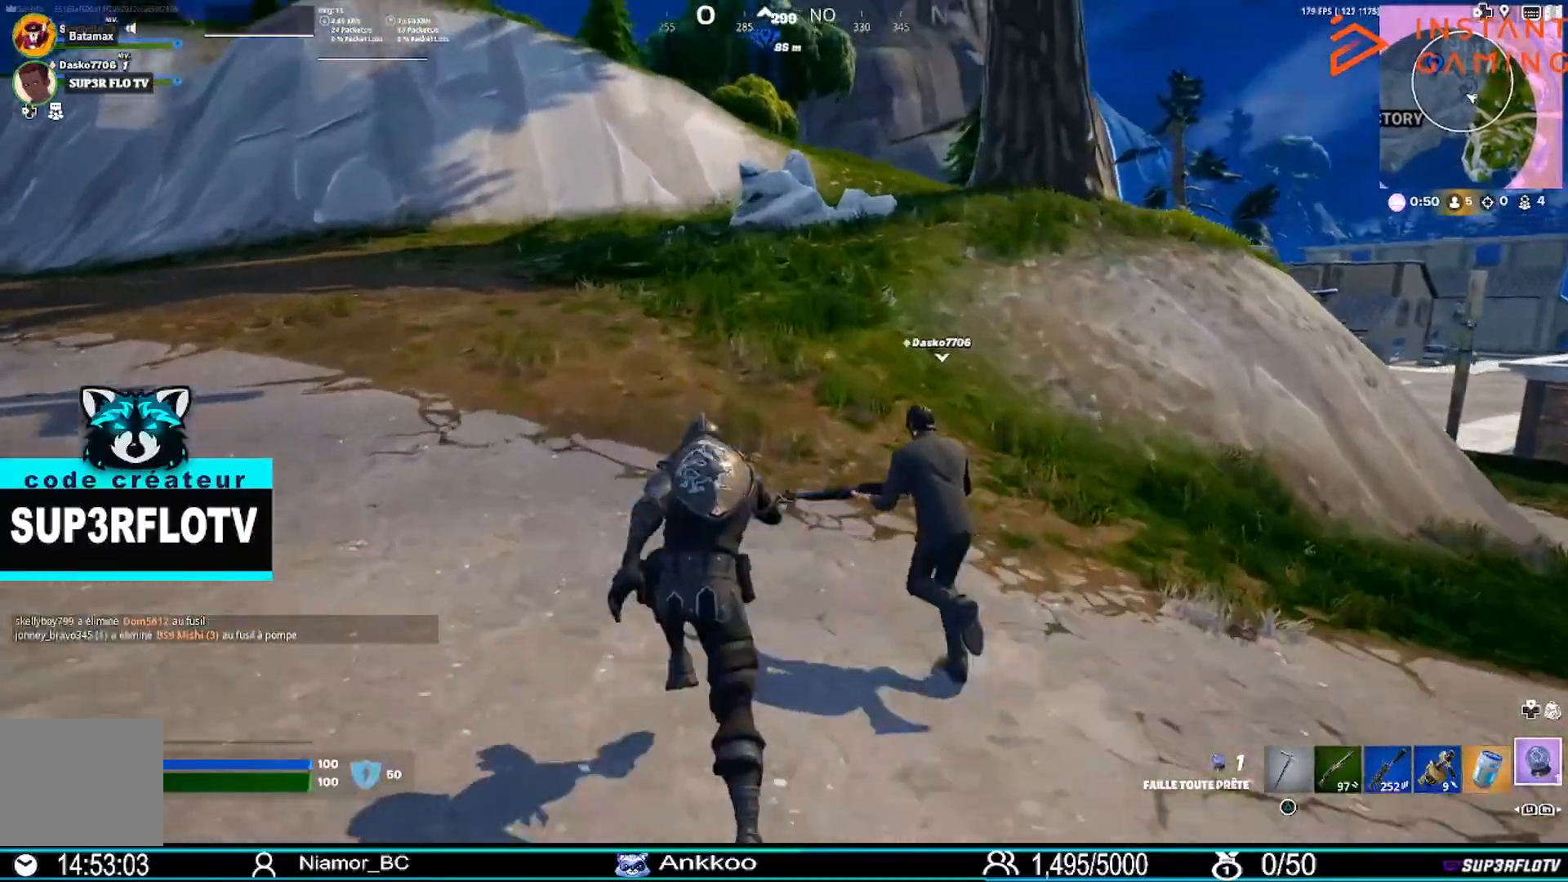
{"buttons": [], "left_stick": "up", "right_stick": "center", "events": [[167, "R1", "down"], [267, "R1", "up"]]}
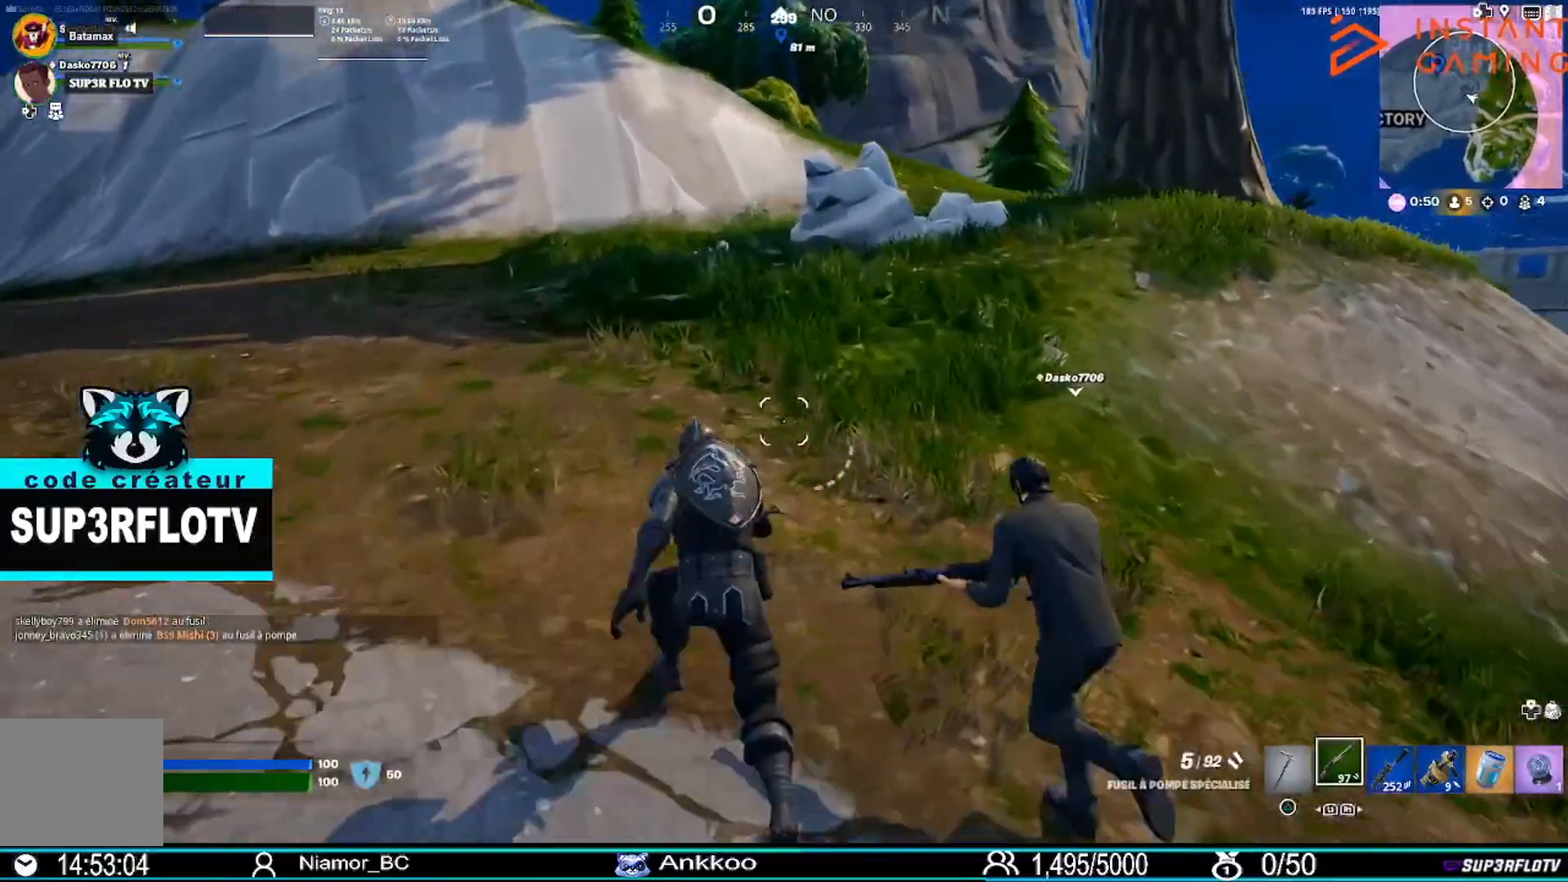
{"buttons": [], "left_stick": "up", "right_stick": "right", "events": [[234, "CROSS", "down"], [367, "CROSS", "up"], [501, "right_stick", "right"]]}
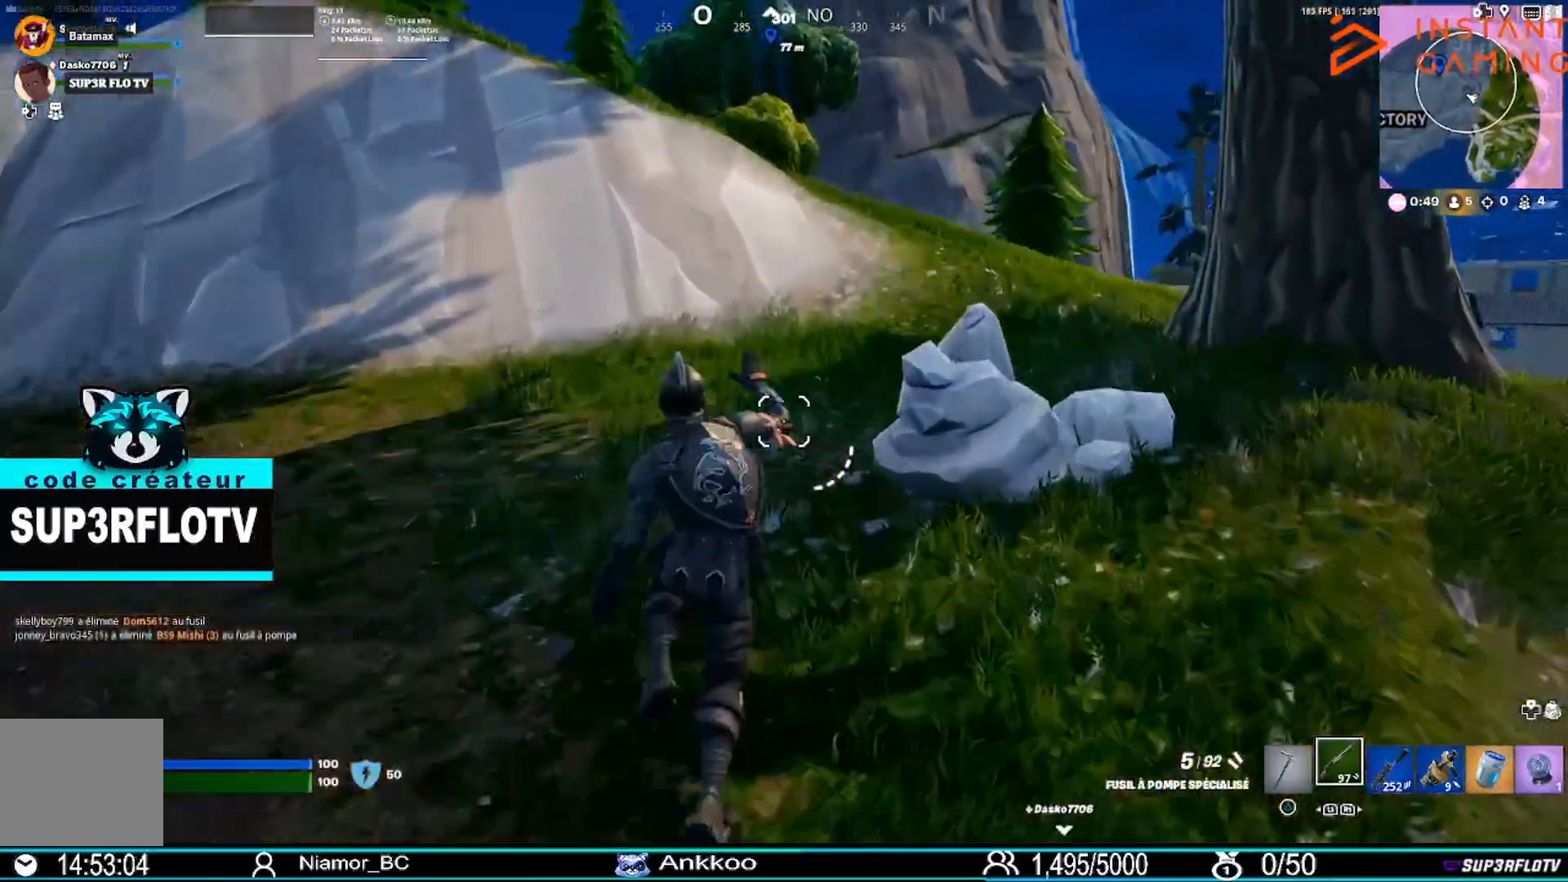
{"buttons": [], "left_stick": "up", "right_stick": "center", "events": [[133, "right_stick", "center"]]}
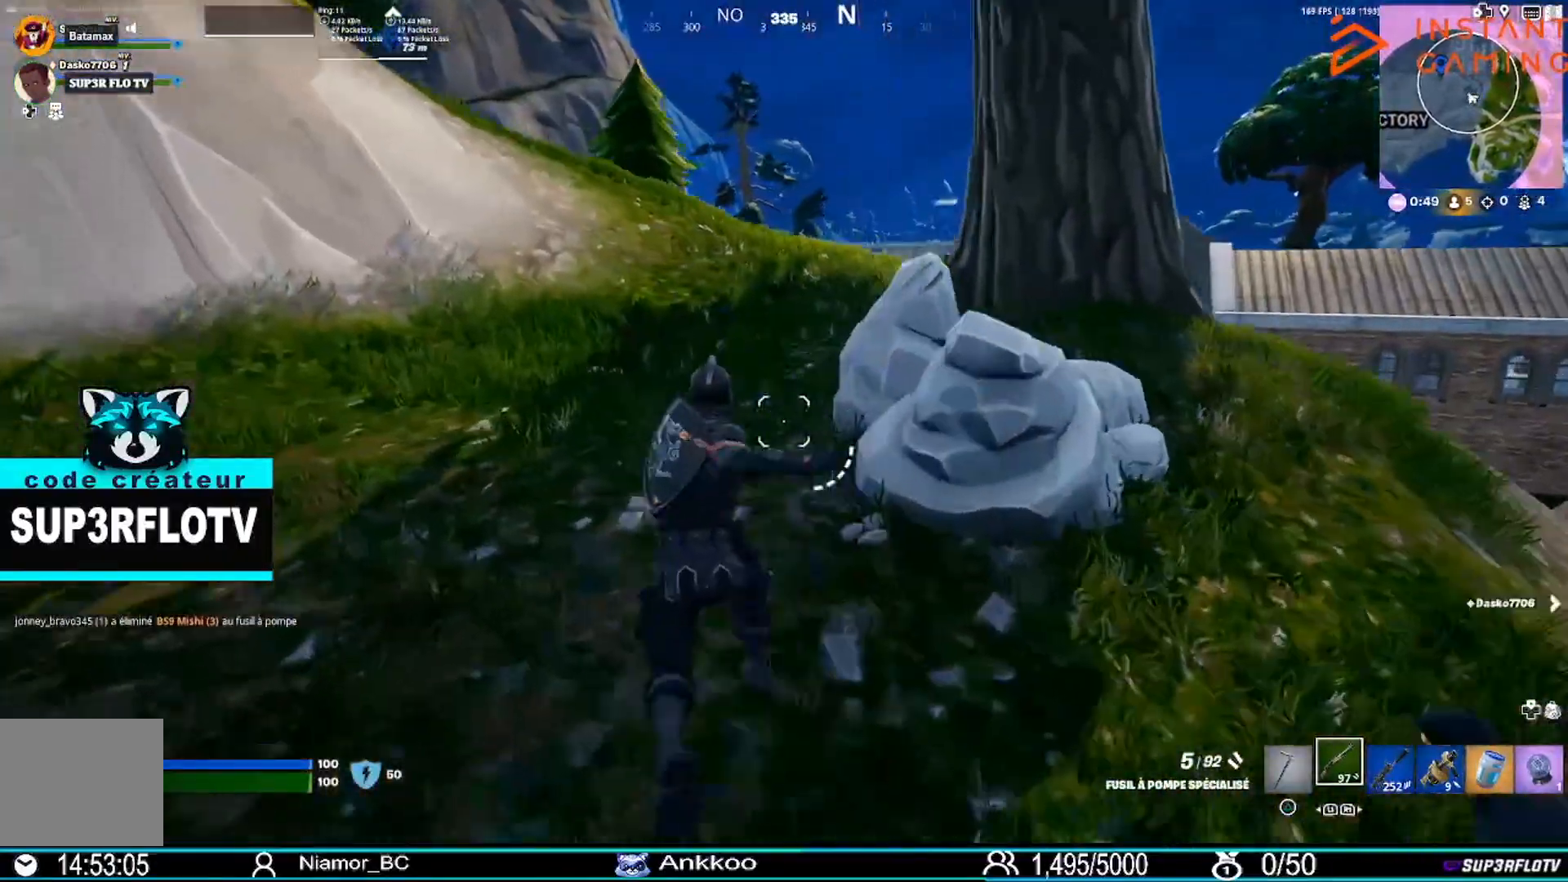
{"buttons": [], "left_stick": "up", "right_stick": "center", "events": [[300, "CROSS", "down"], [434, "CROSS", "up"]]}
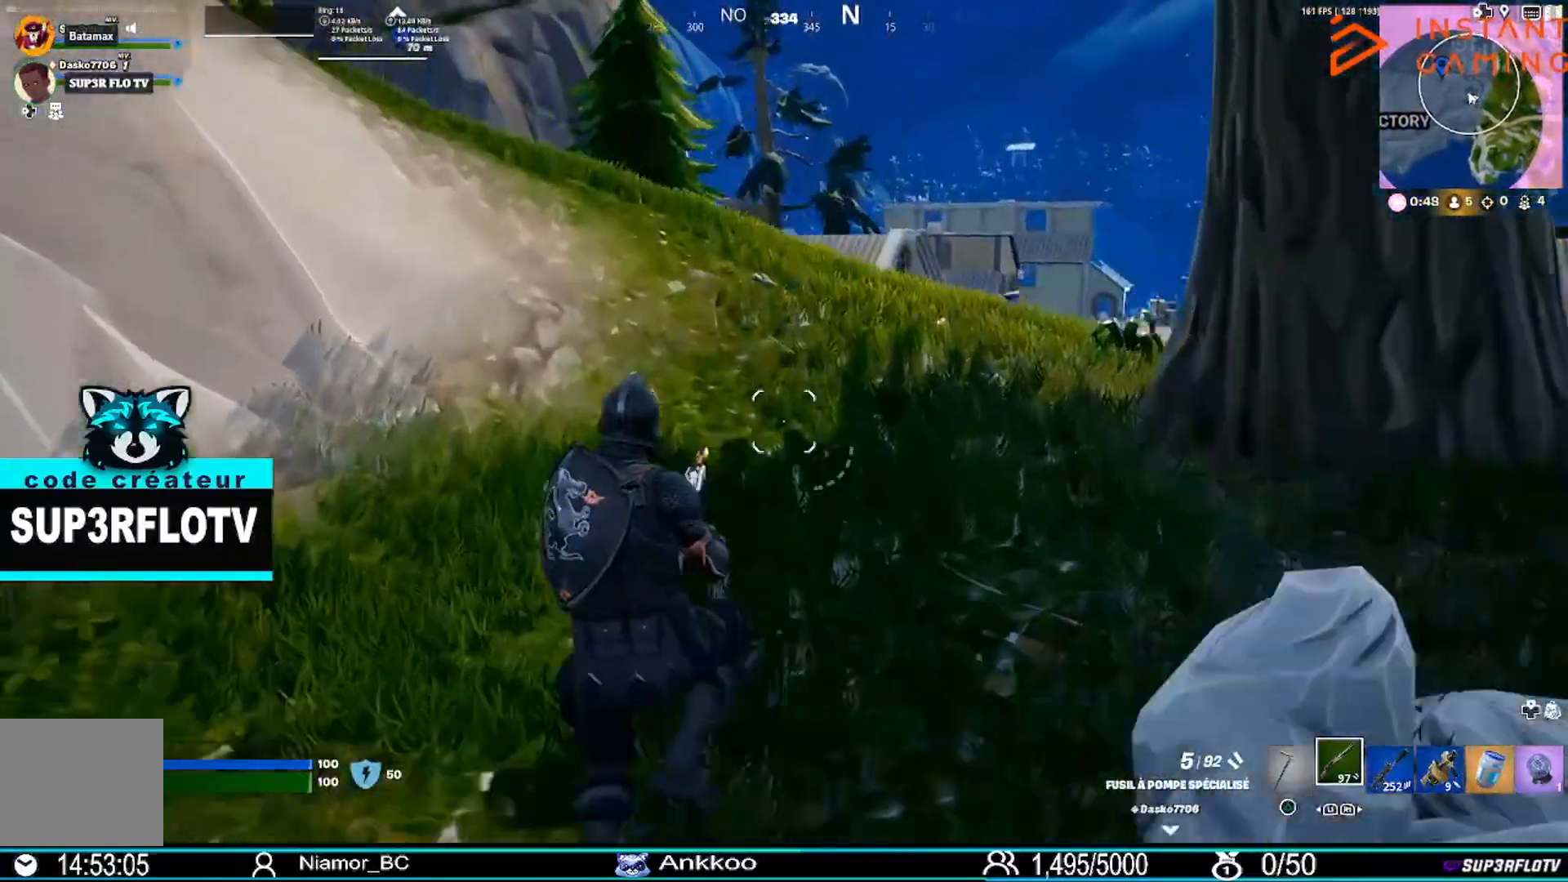
{"buttons": [], "left_stick": "up", "right_stick": "center", "events": []}
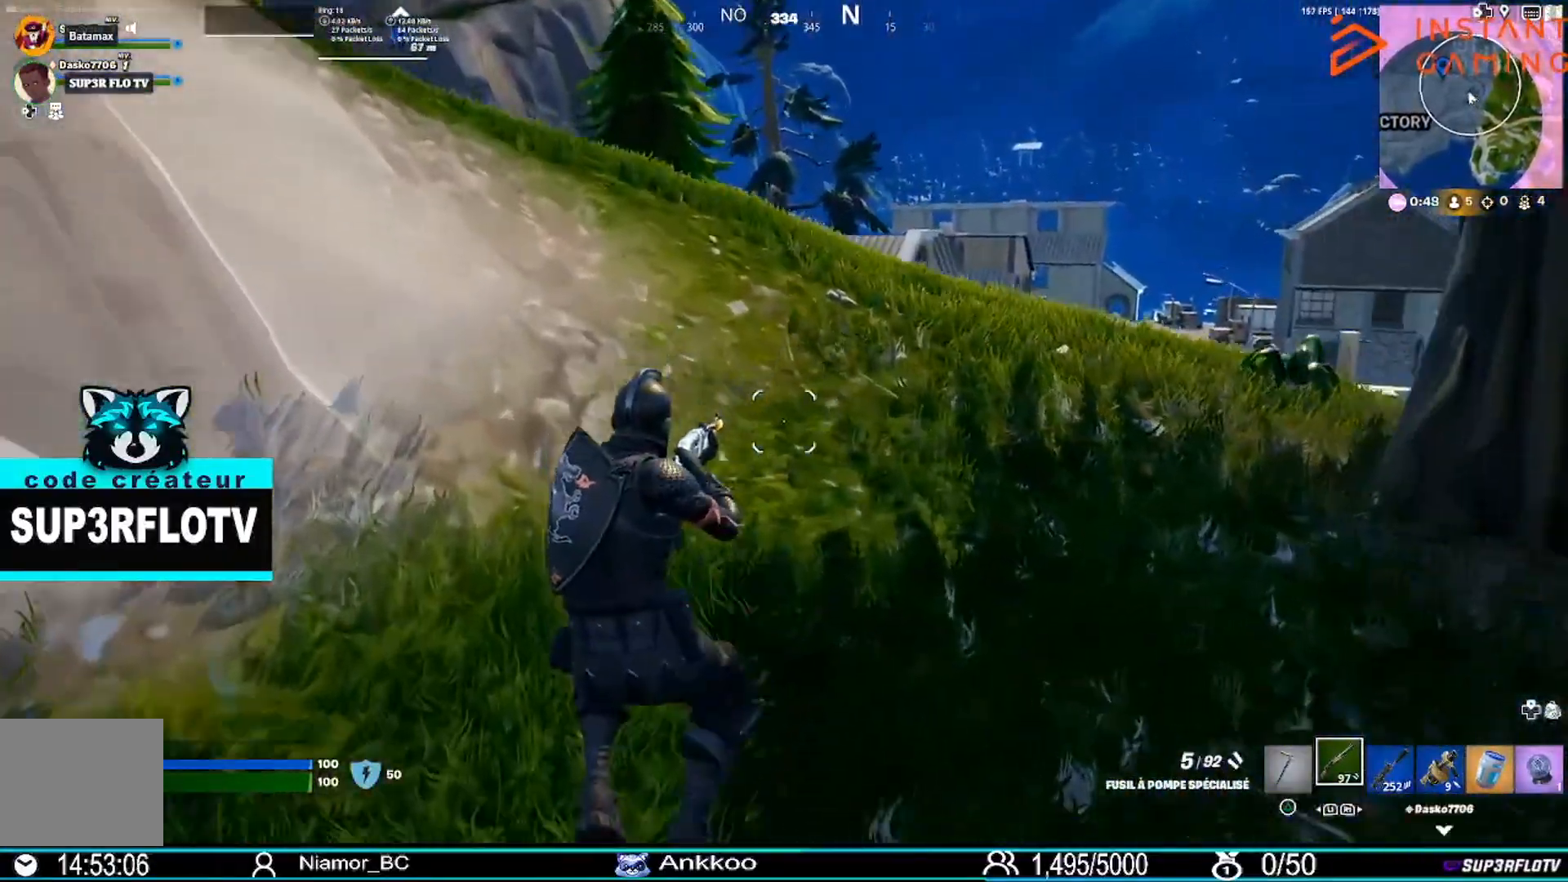
{"buttons": [], "left_stick": "up", "right_stick": "center", "events": [[67, "R1", "down"], [134, "R1", "up"]]}
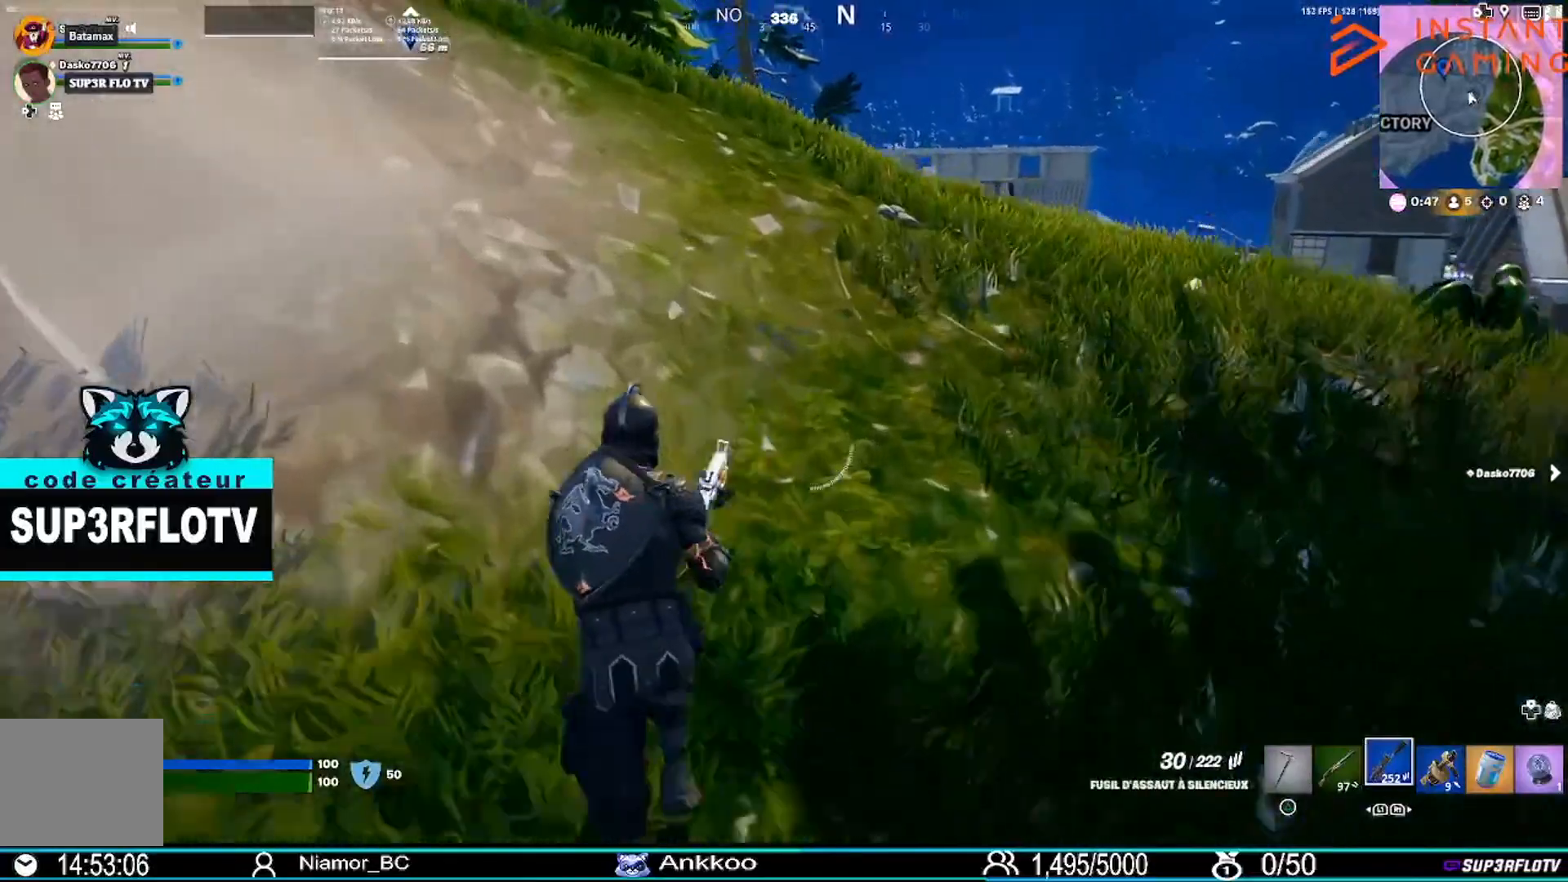
{"buttons": [], "left_stick": "up-left", "right_stick": "center", "events": [[267, "CROSS", "down"], [367, "left_stick", "up-left"], [434, "CROSS", "up"]]}